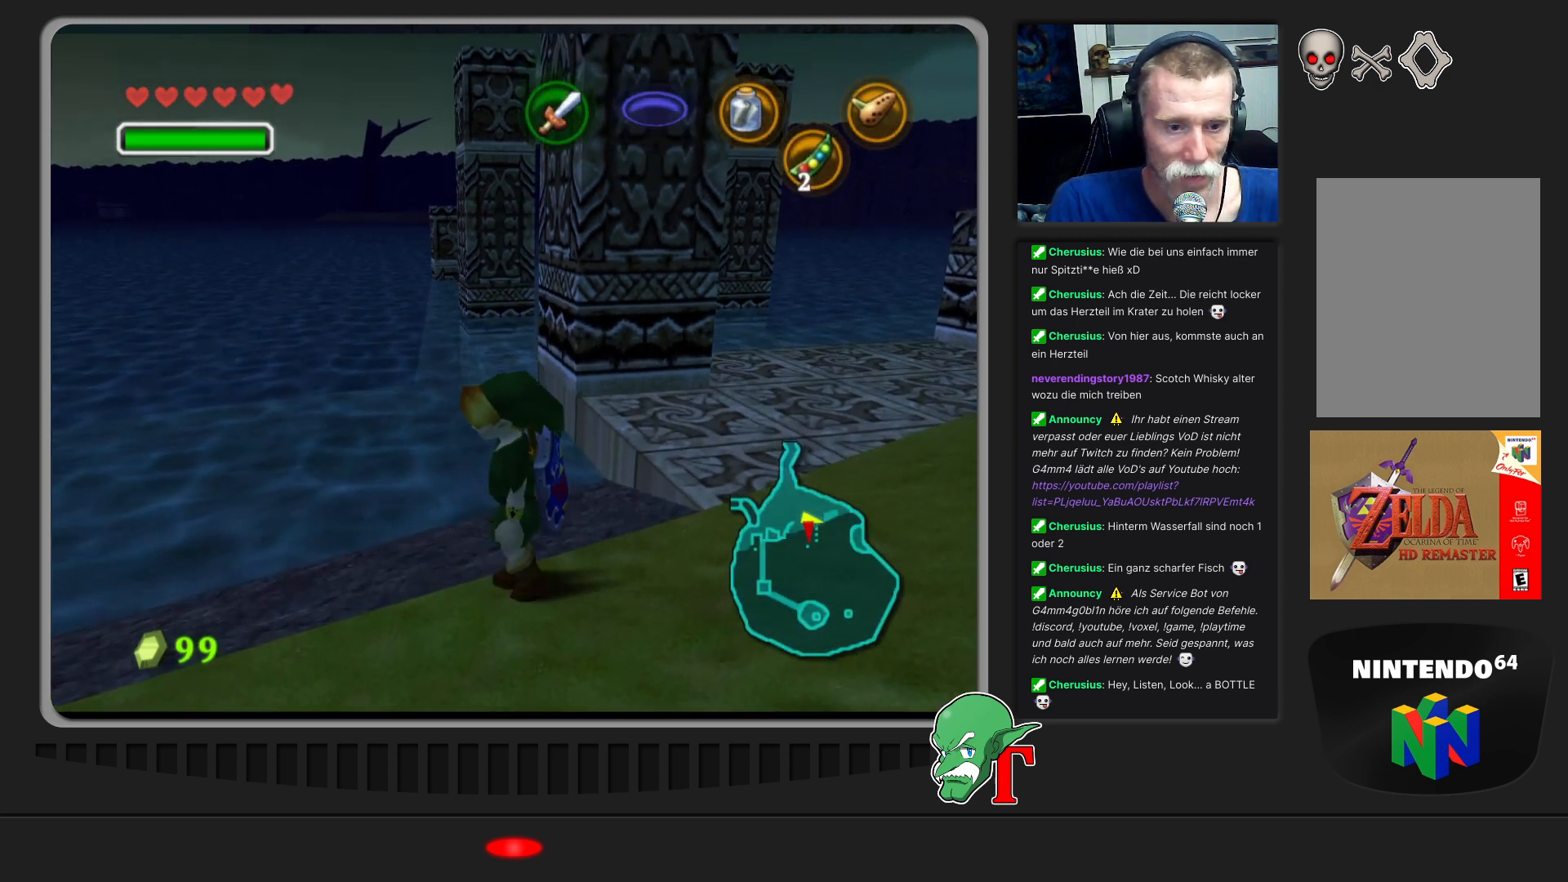
Gameplay with a controller (Nintendo layout); each line is a JSON object with the inputs held at the frame after it. "events" lists button and stick changes between this image and that frame as [ms after this image, input, new state], when the widget could be followed in between. Not read: L3 R3.
{"buttons": [], "left_stick": "left", "events": [[100, "Z", "up"], [433, "left_stick", "left"]]}
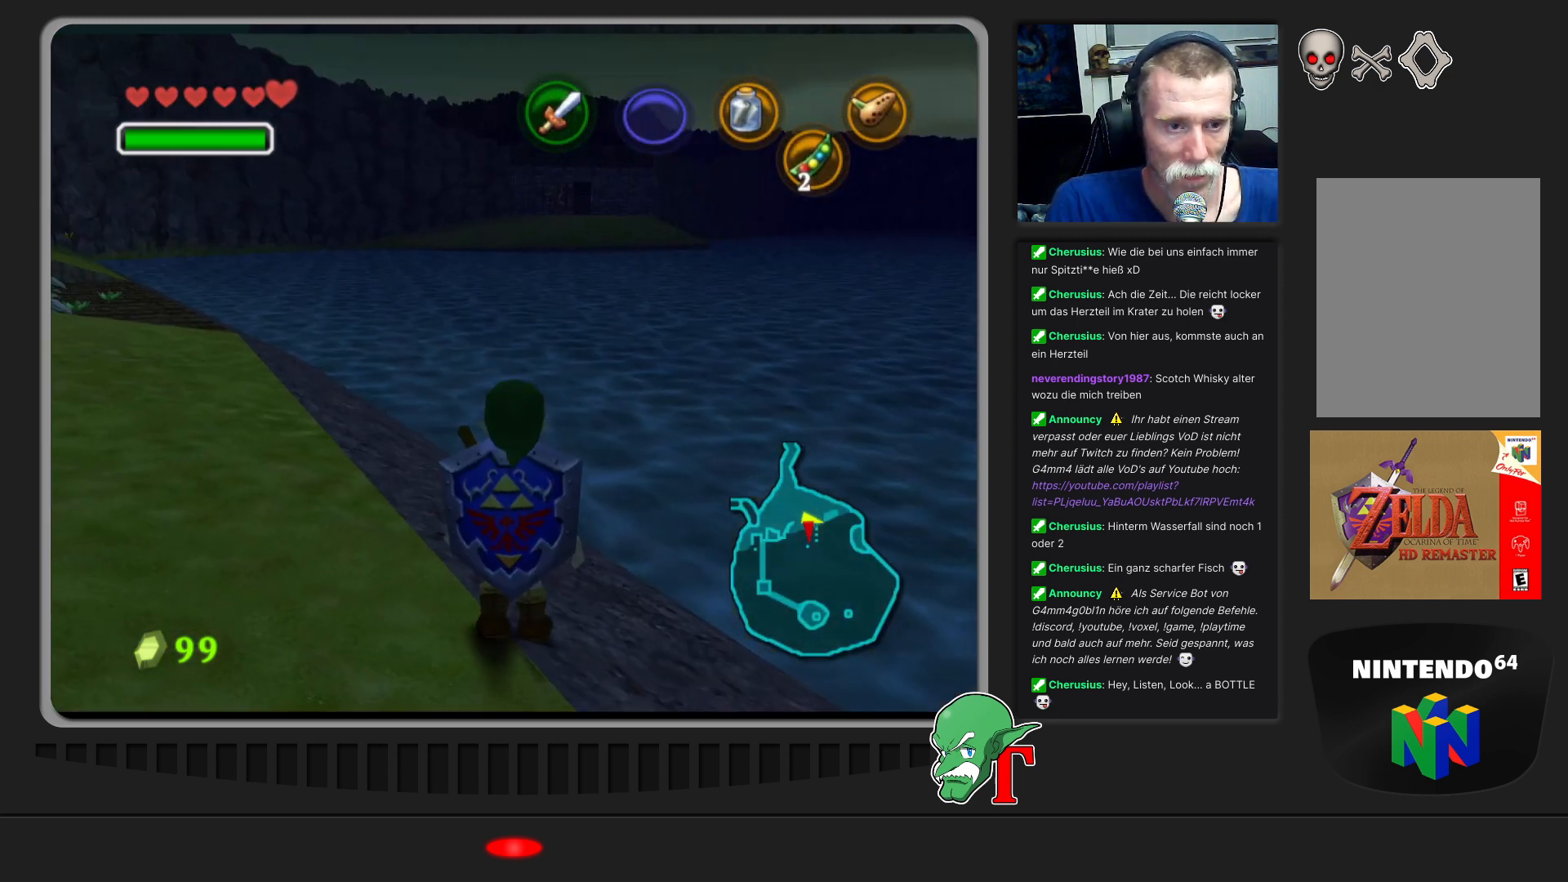
{"buttons": [], "left_stick": "left", "events": []}
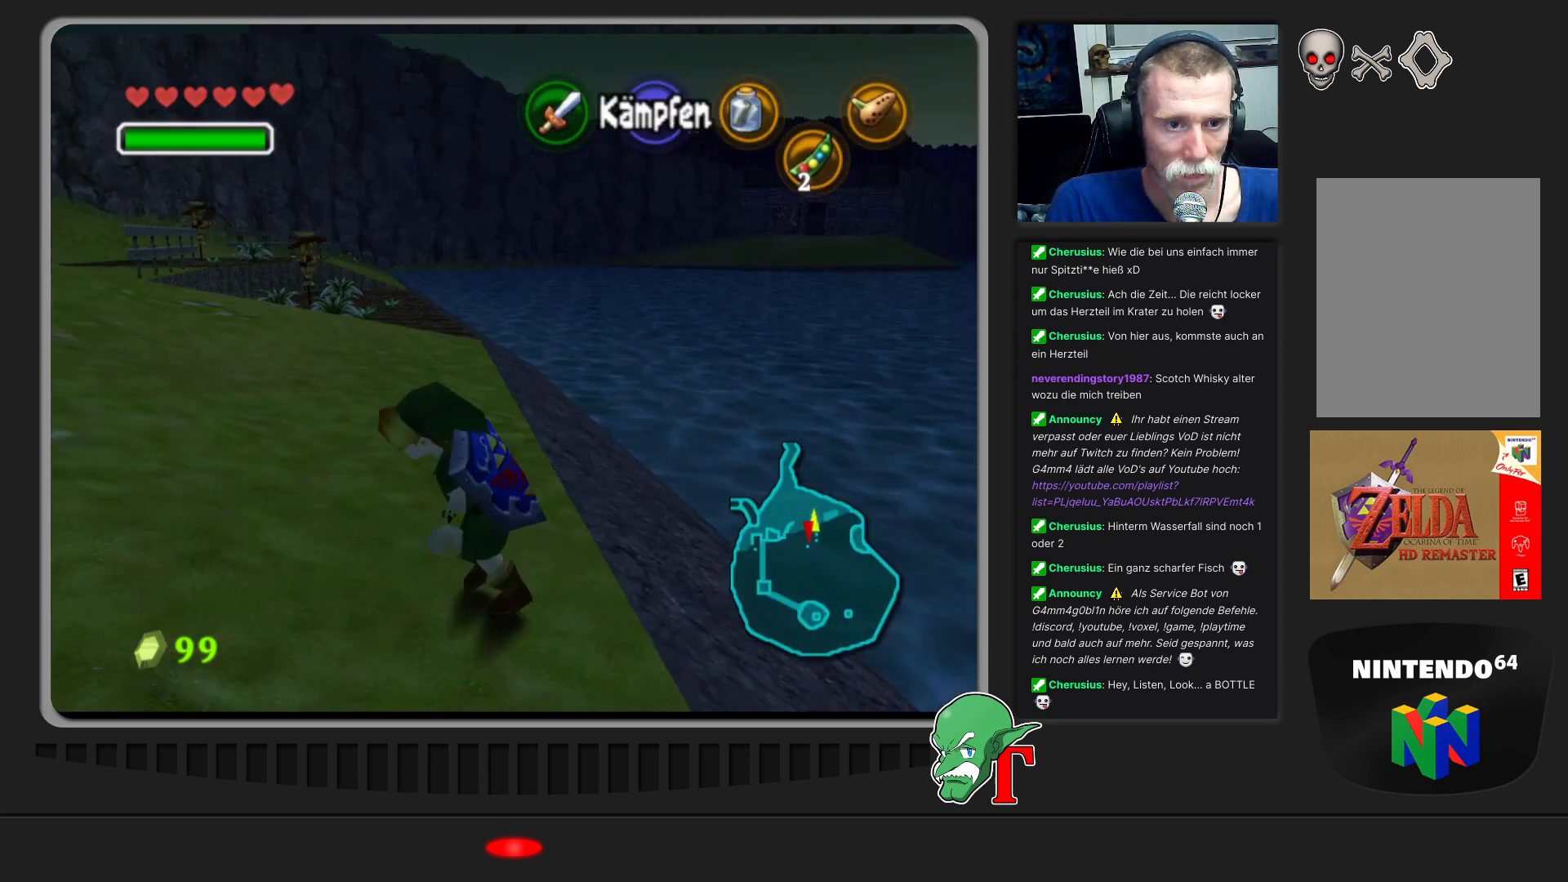
{"buttons": [], "left_stick": "center", "events": [[133, "left_stick", "center"]]}
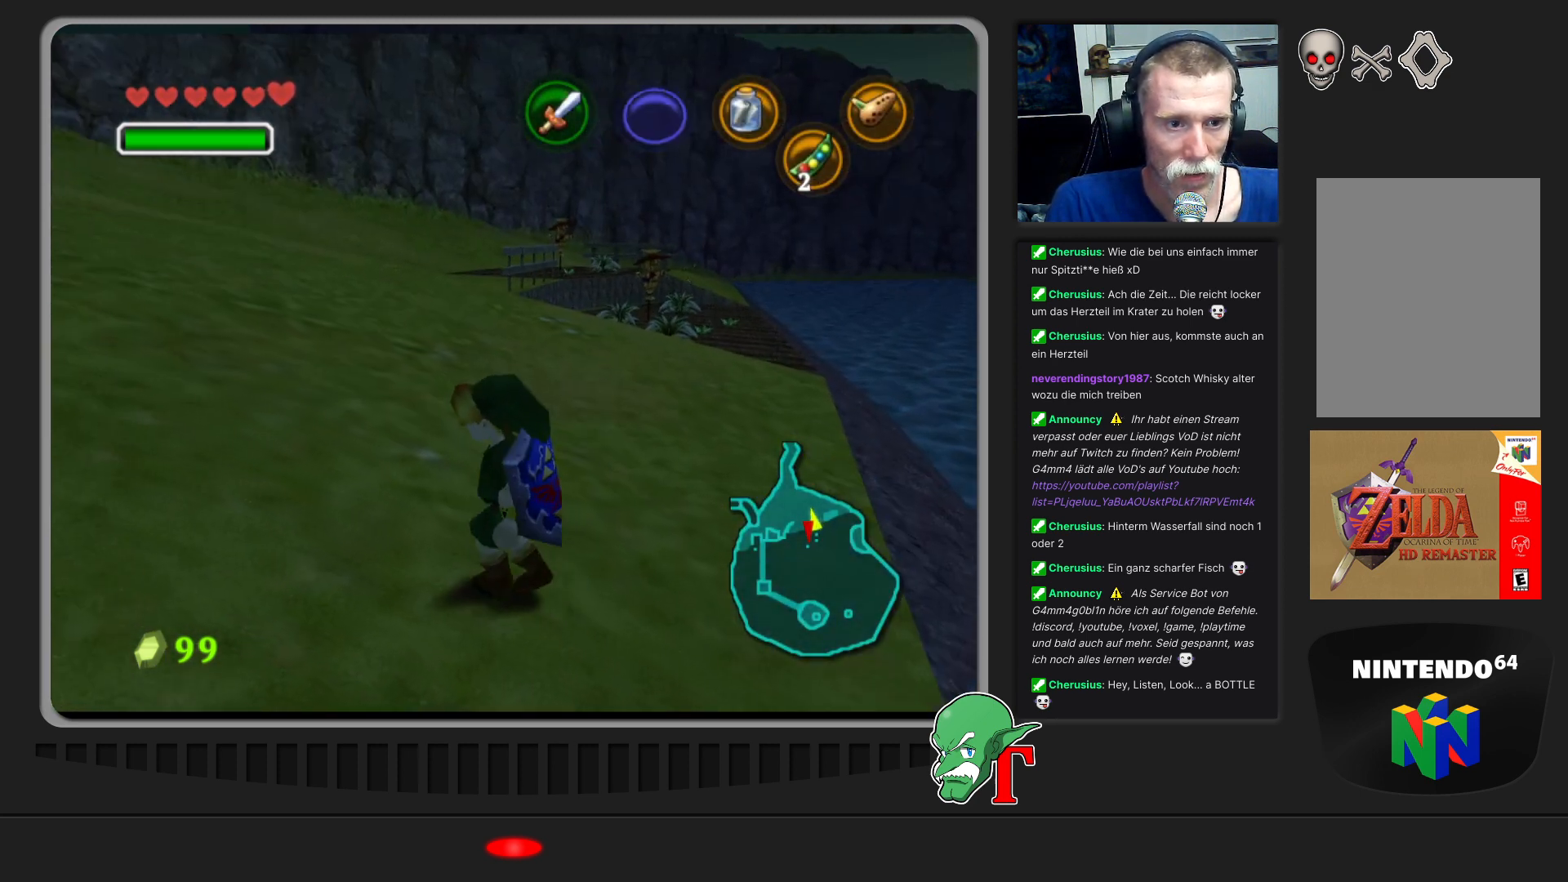
{"buttons": [], "left_stick": "center", "events": [[33, "START", "down"], [133, "START", "up"]]}
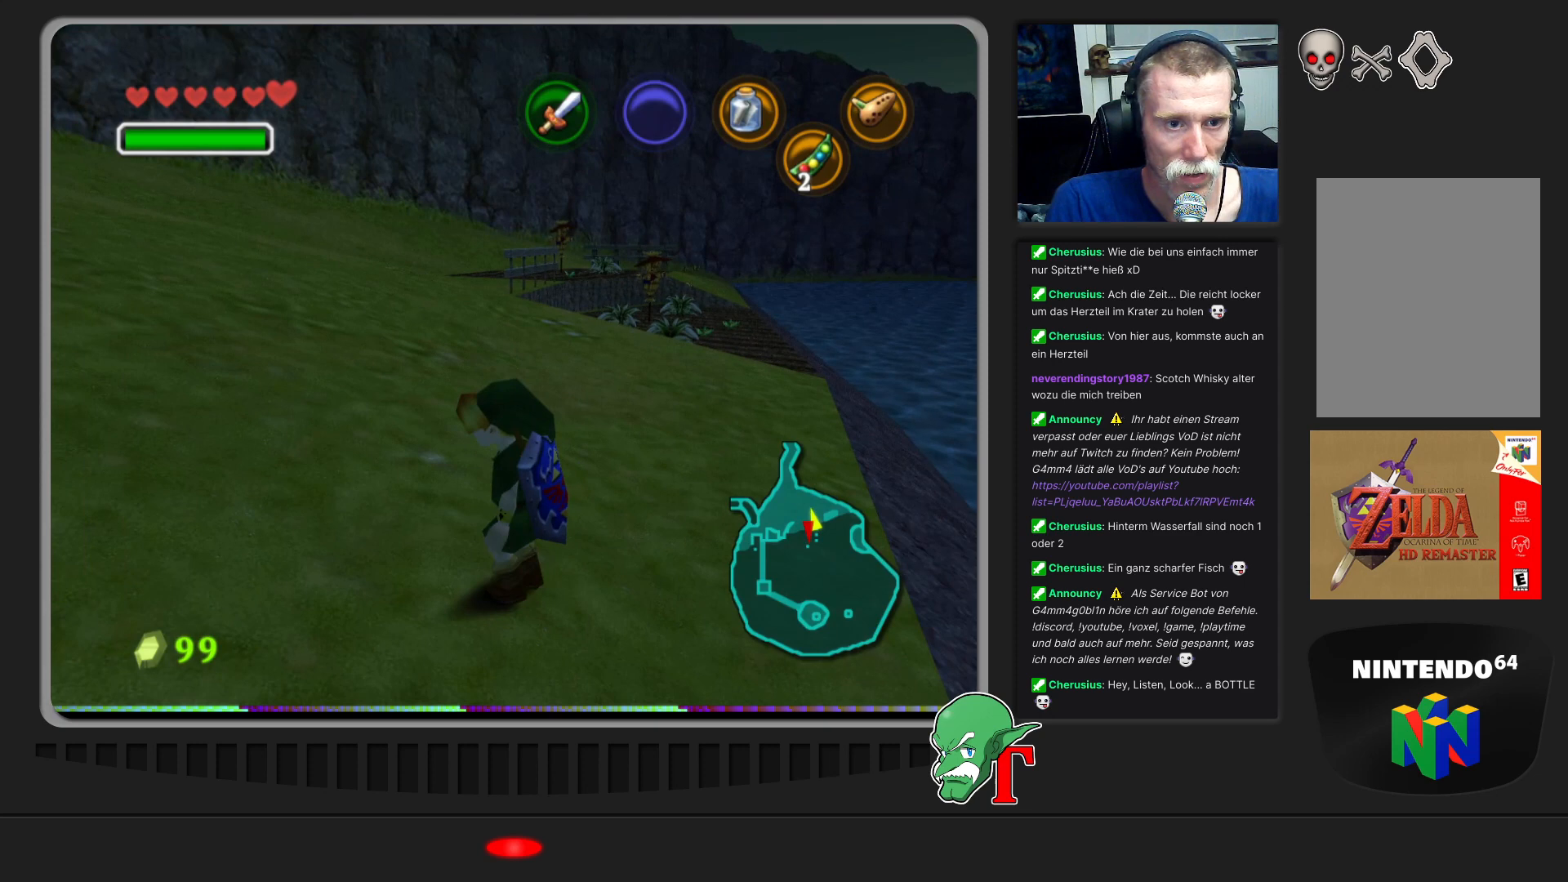
{"buttons": [], "left_stick": "center", "events": []}
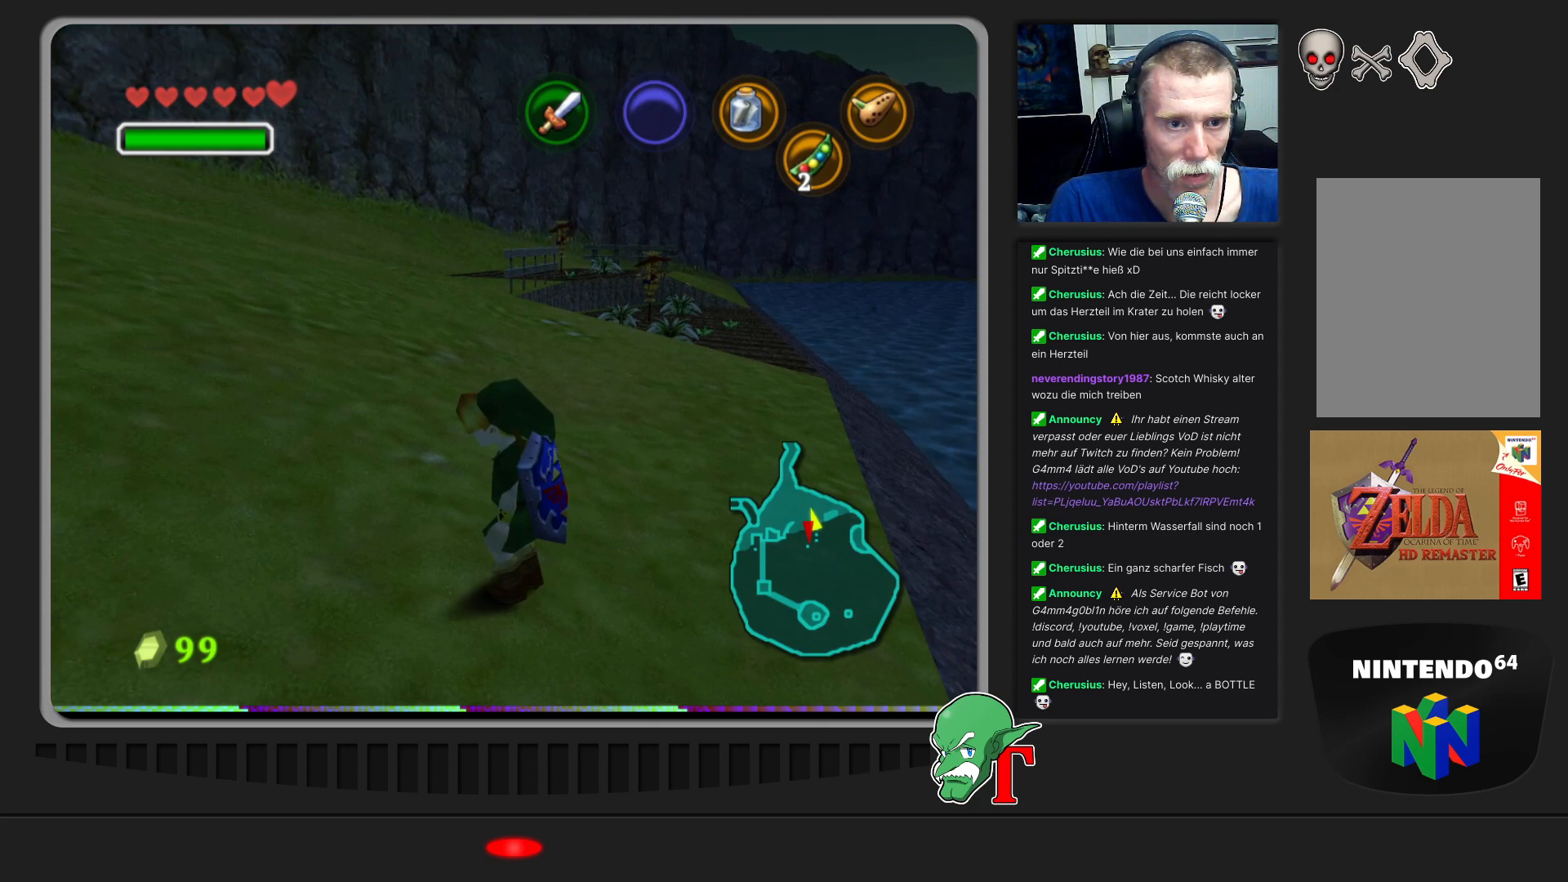
{"buttons": [], "left_stick": "center", "events": []}
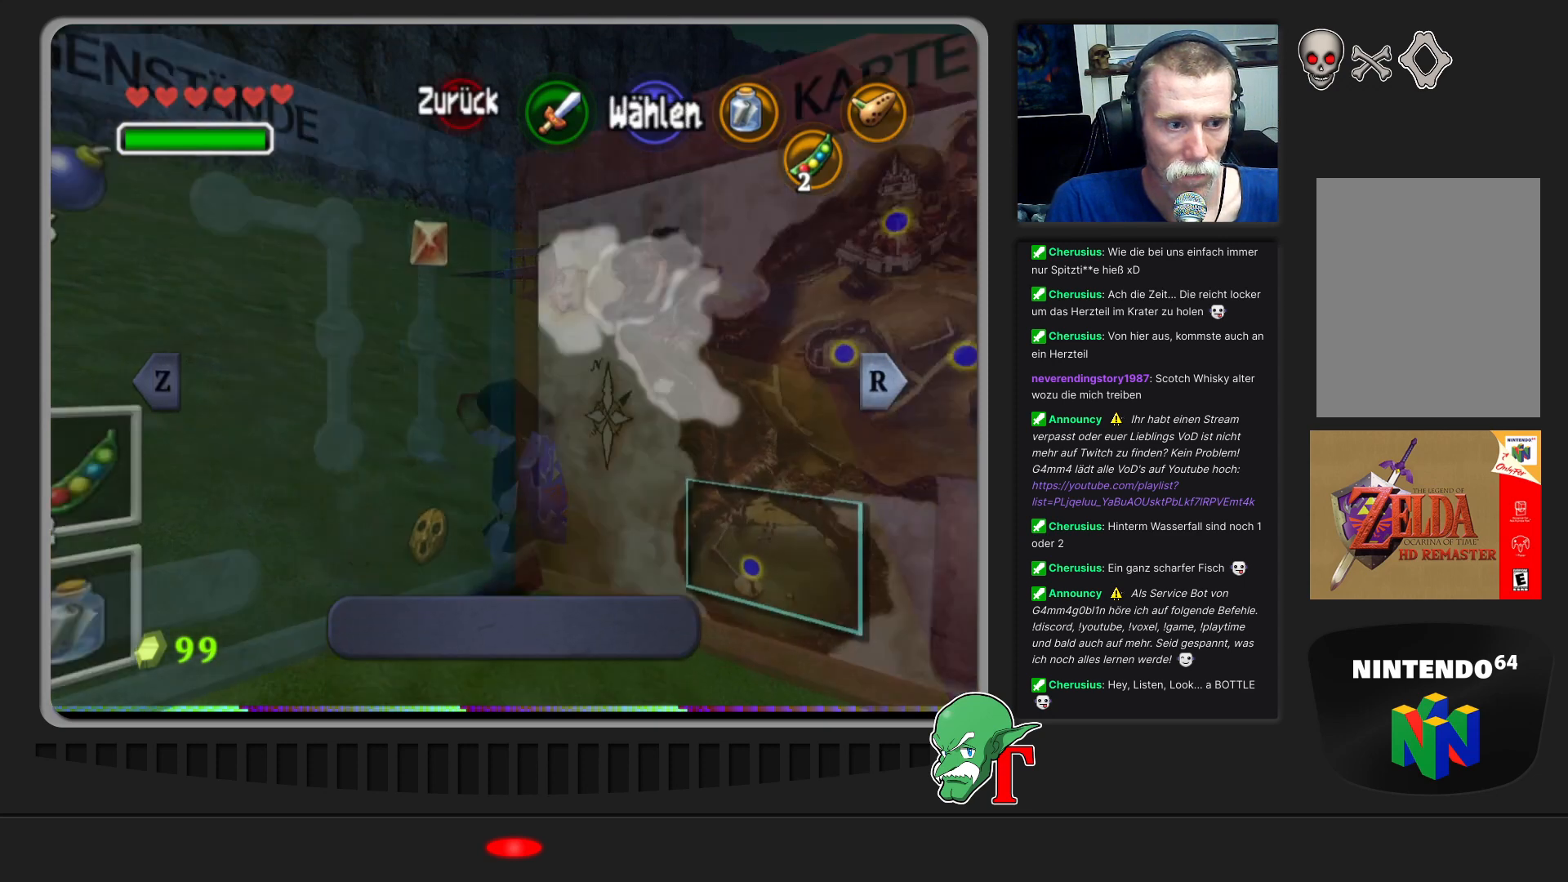
{"buttons": [], "left_stick": "center", "events": []}
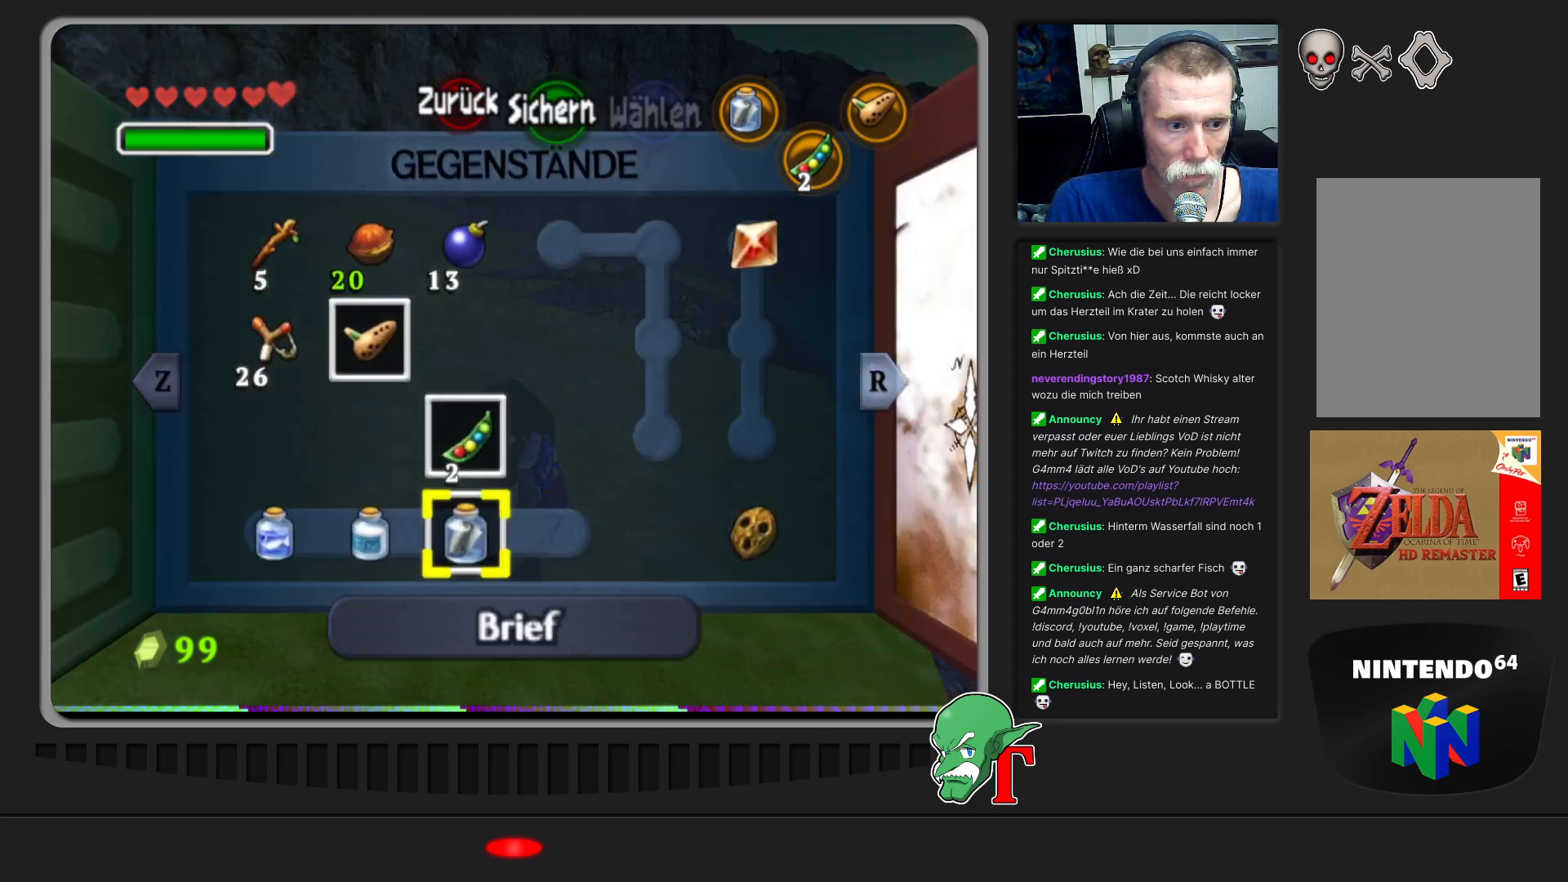
{"buttons": [], "left_stick": "center", "events": []}
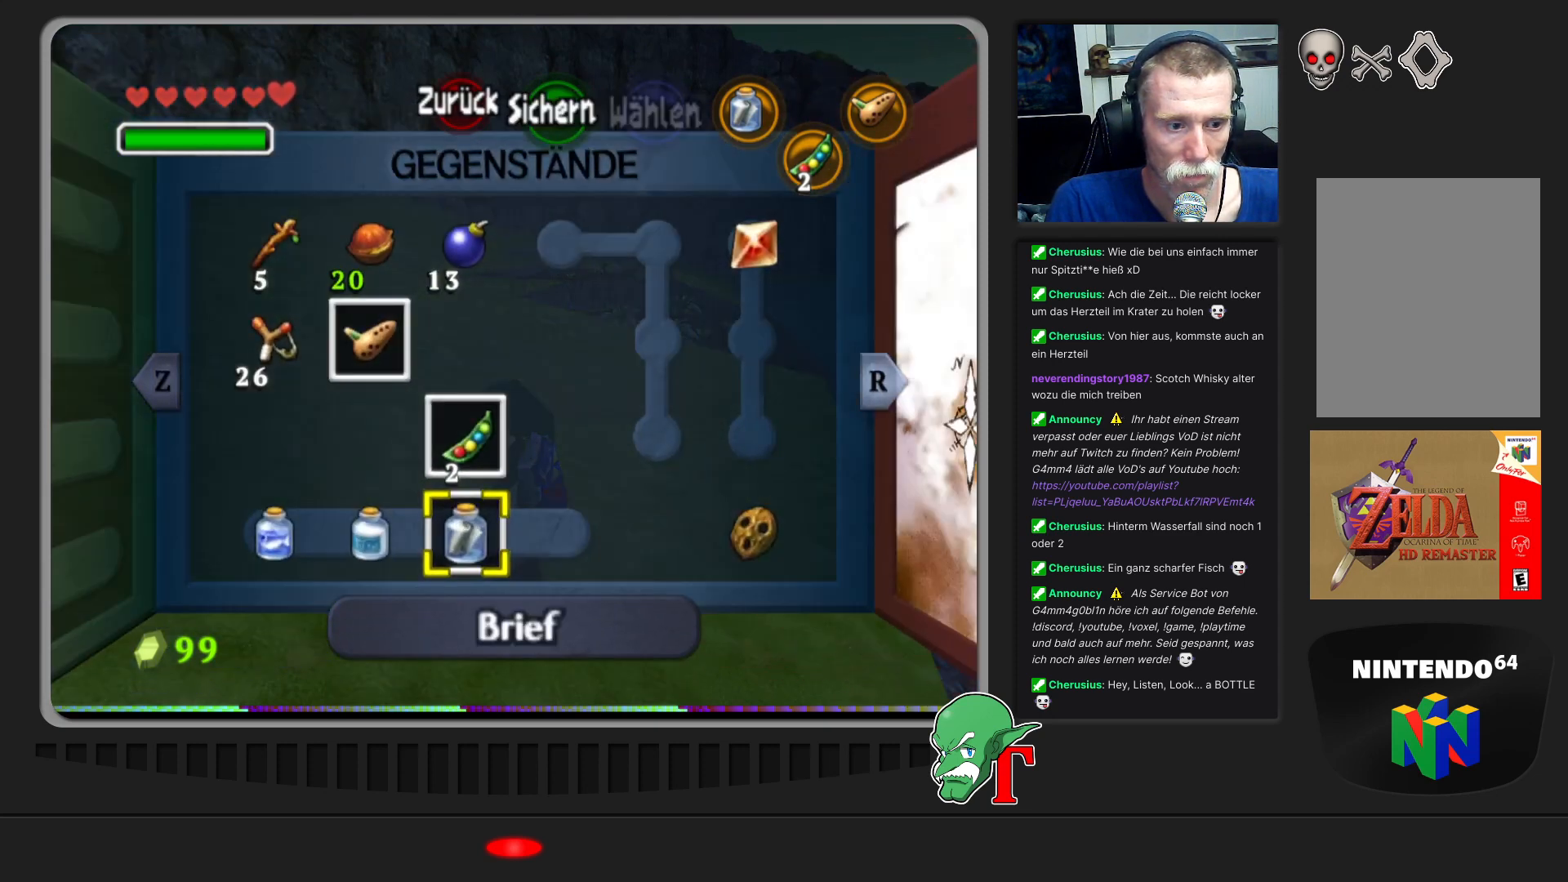
{"buttons": [], "left_stick": "center", "events": []}
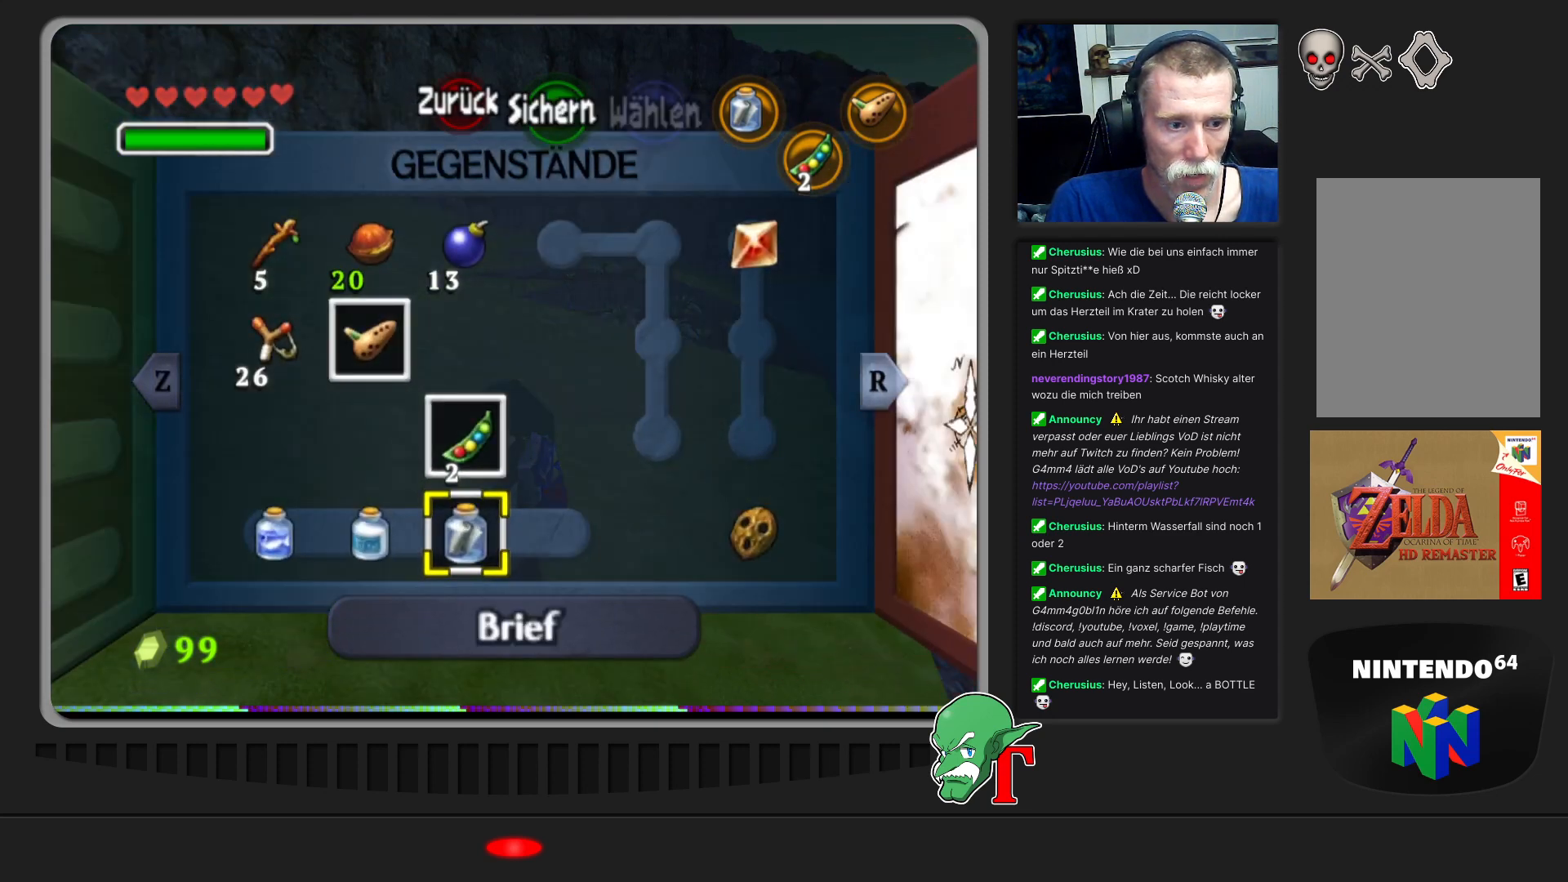
{"buttons": [], "left_stick": "up", "events": [[400, "left_stick", "up"]]}
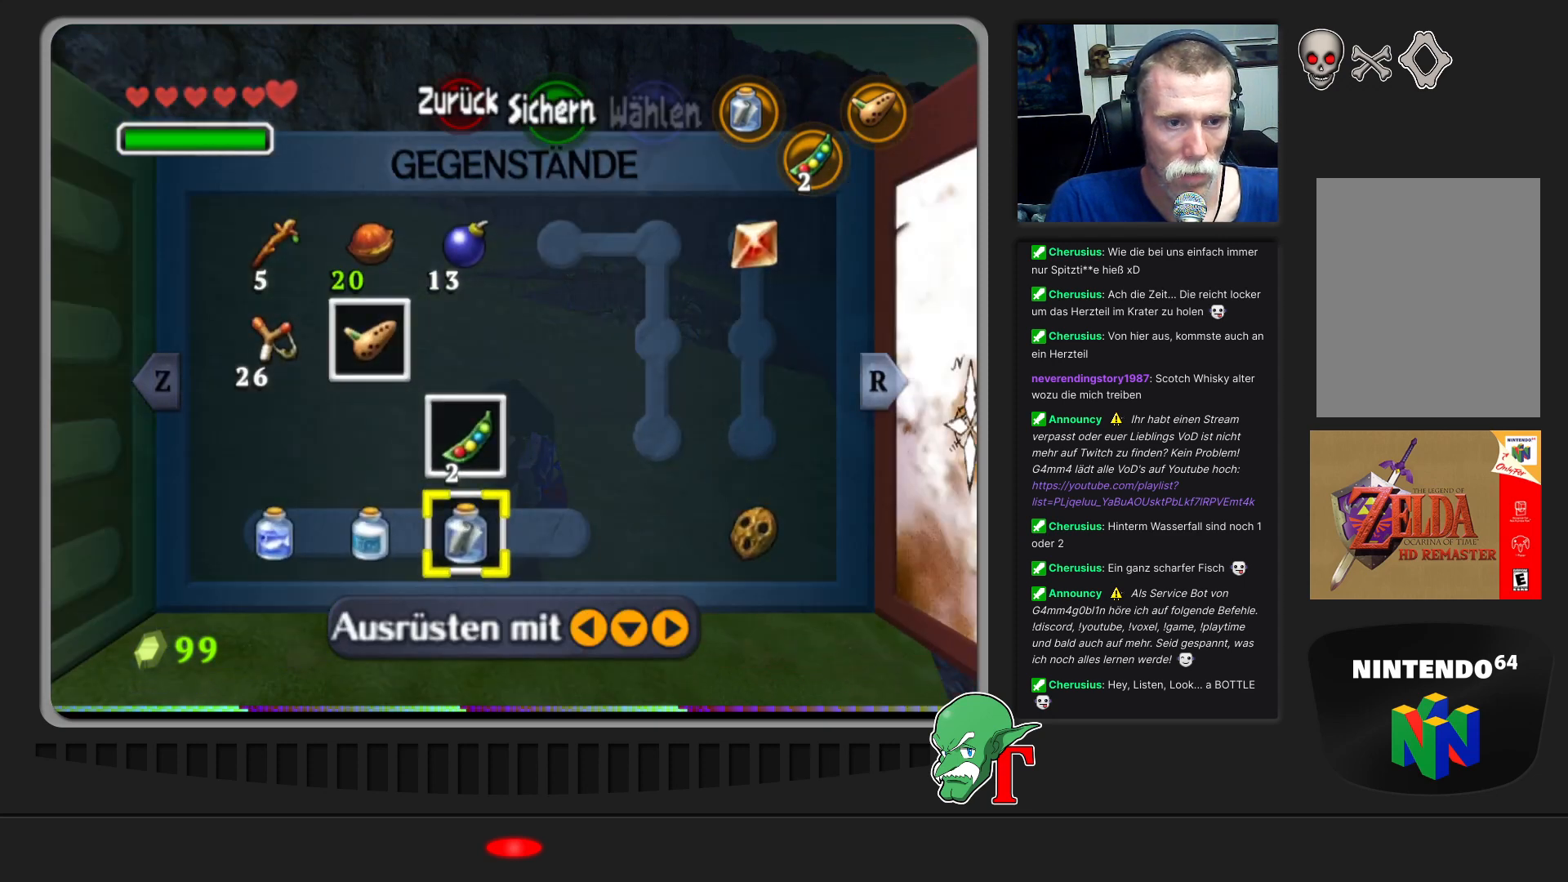
{"buttons": [], "left_stick": "center", "events": [[100, "left_stick", "center"]]}
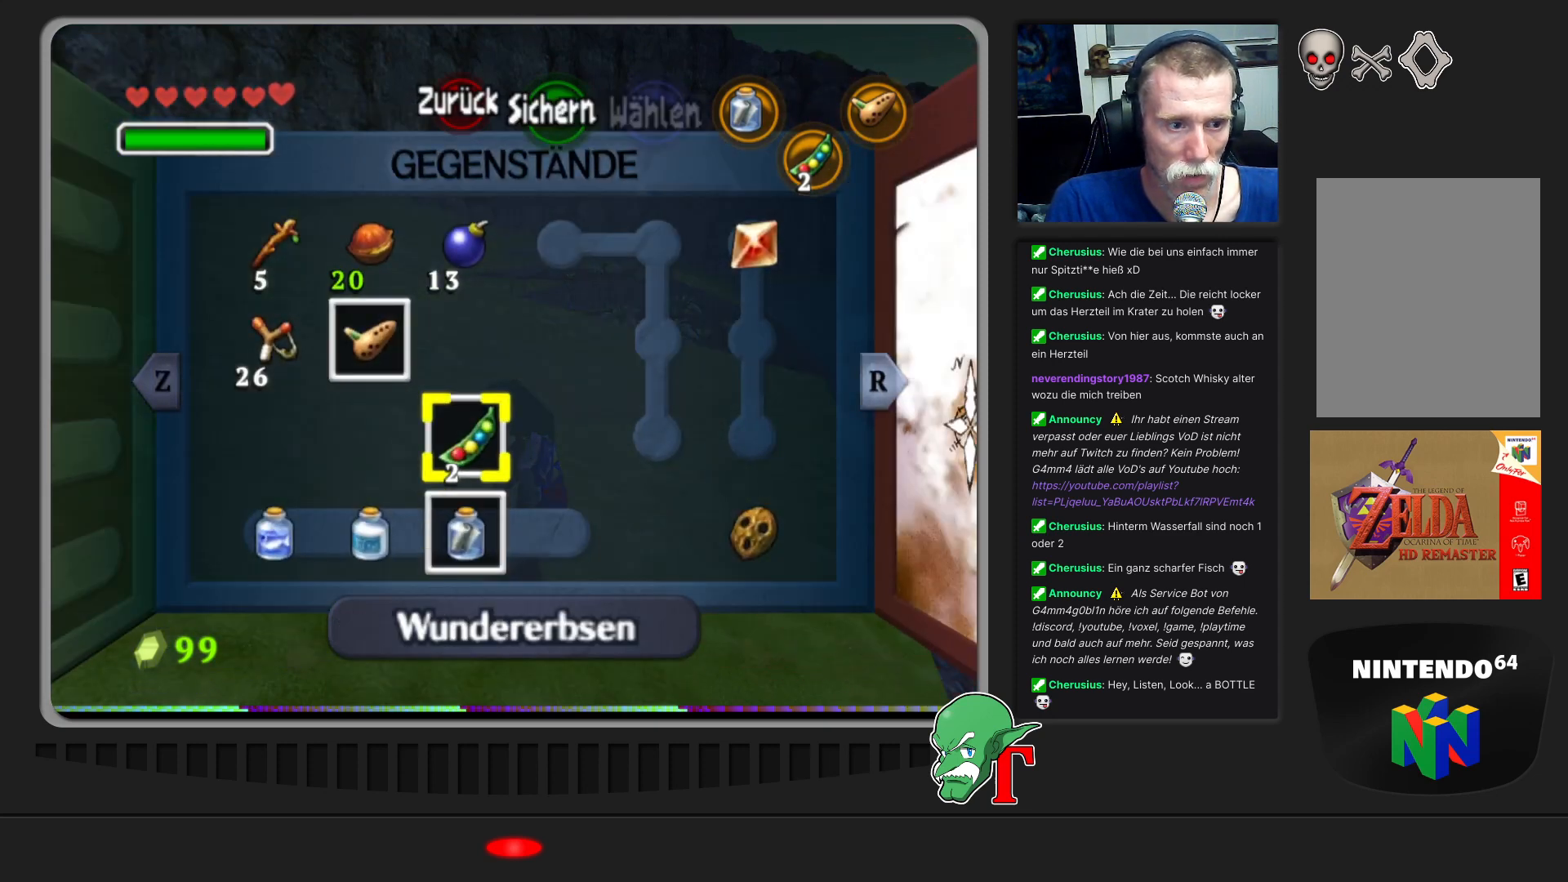
{"buttons": [], "left_stick": "center", "events": []}
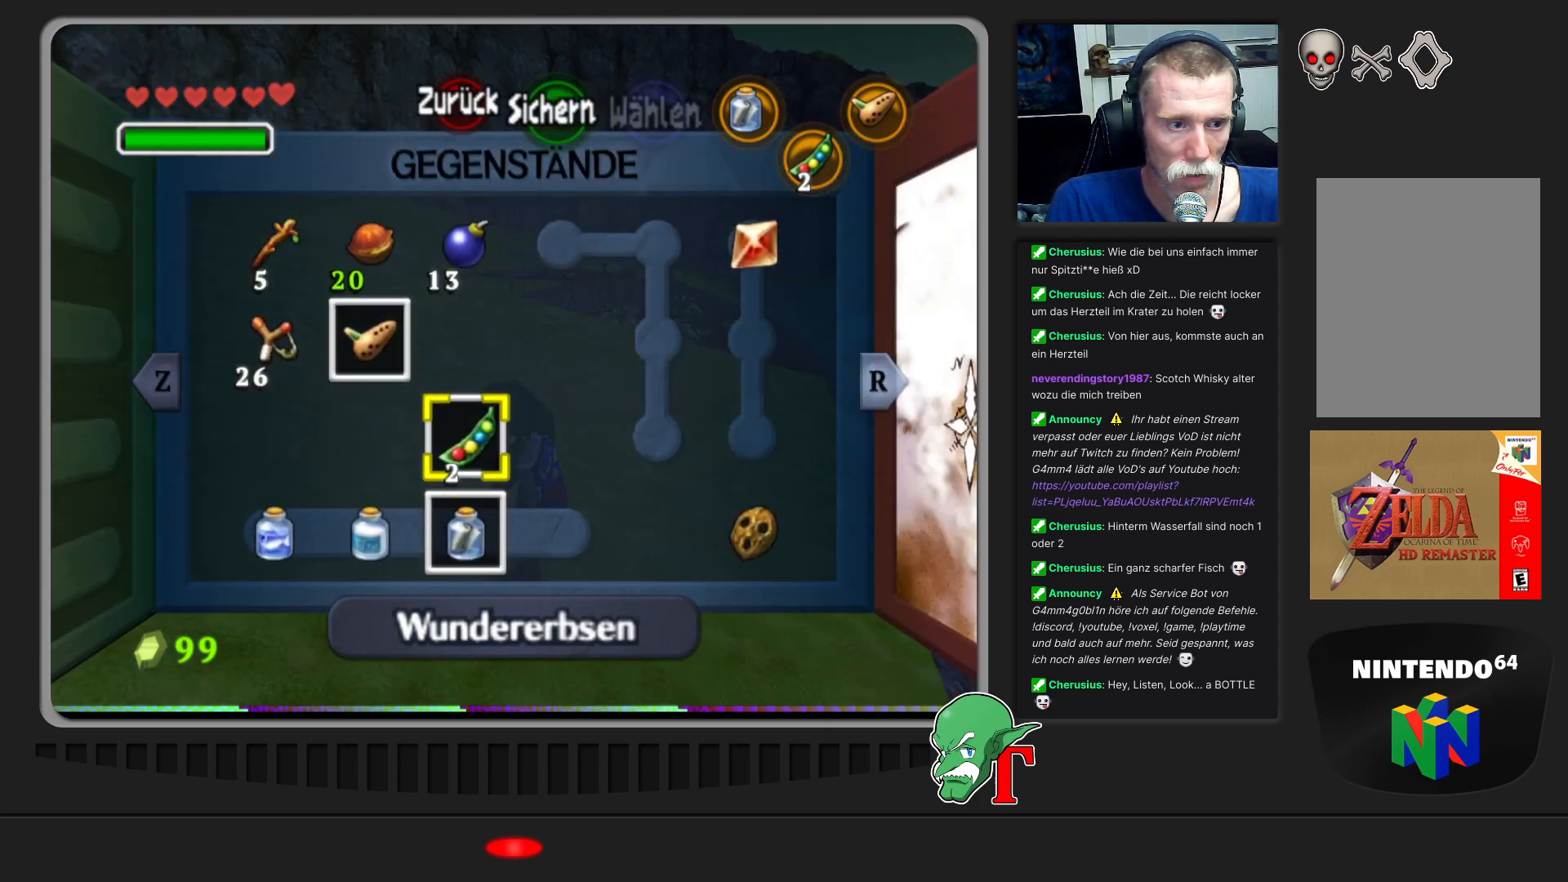
{"buttons": [], "left_stick": "center", "events": [[67, "START", "down"], [200, "START", "up"]]}
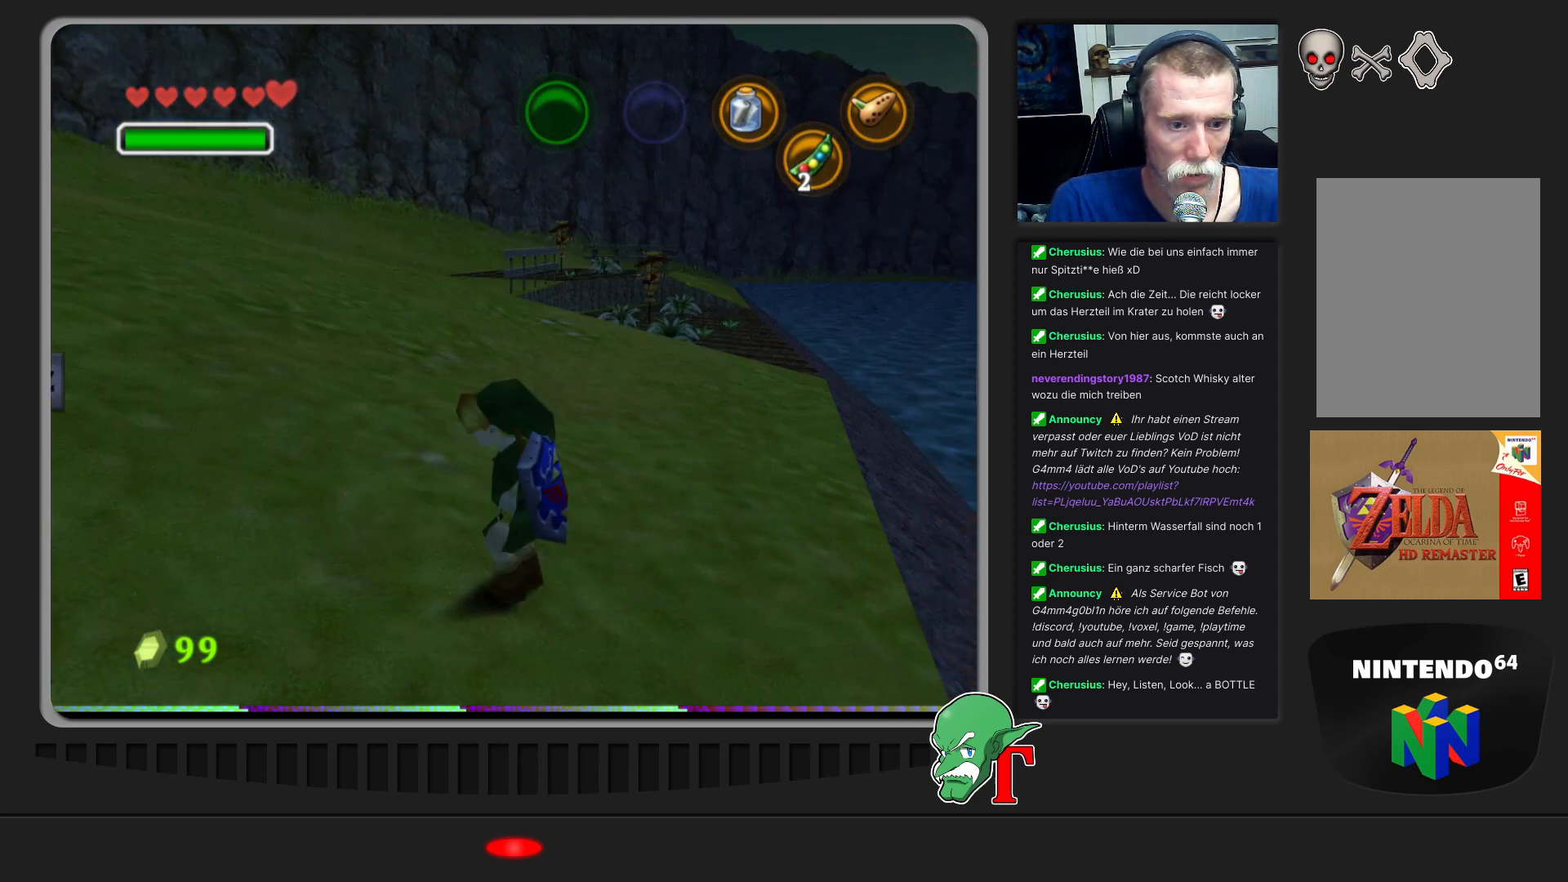
{"buttons": [], "left_stick": "up", "events": [[33, "left_stick", "up"]]}
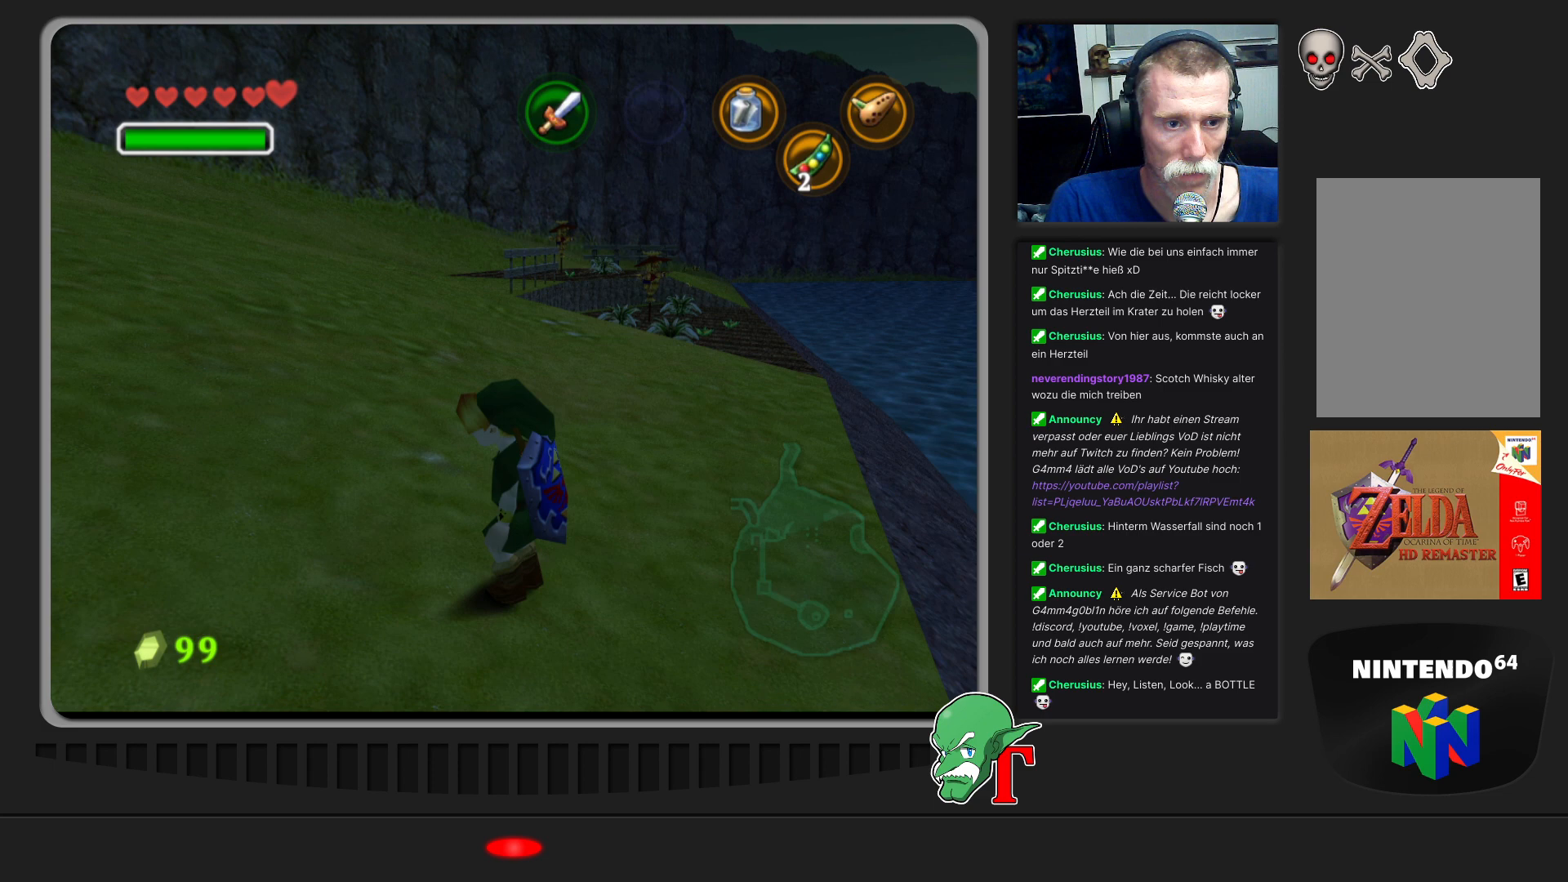
{"buttons": [], "left_stick": "up", "events": []}
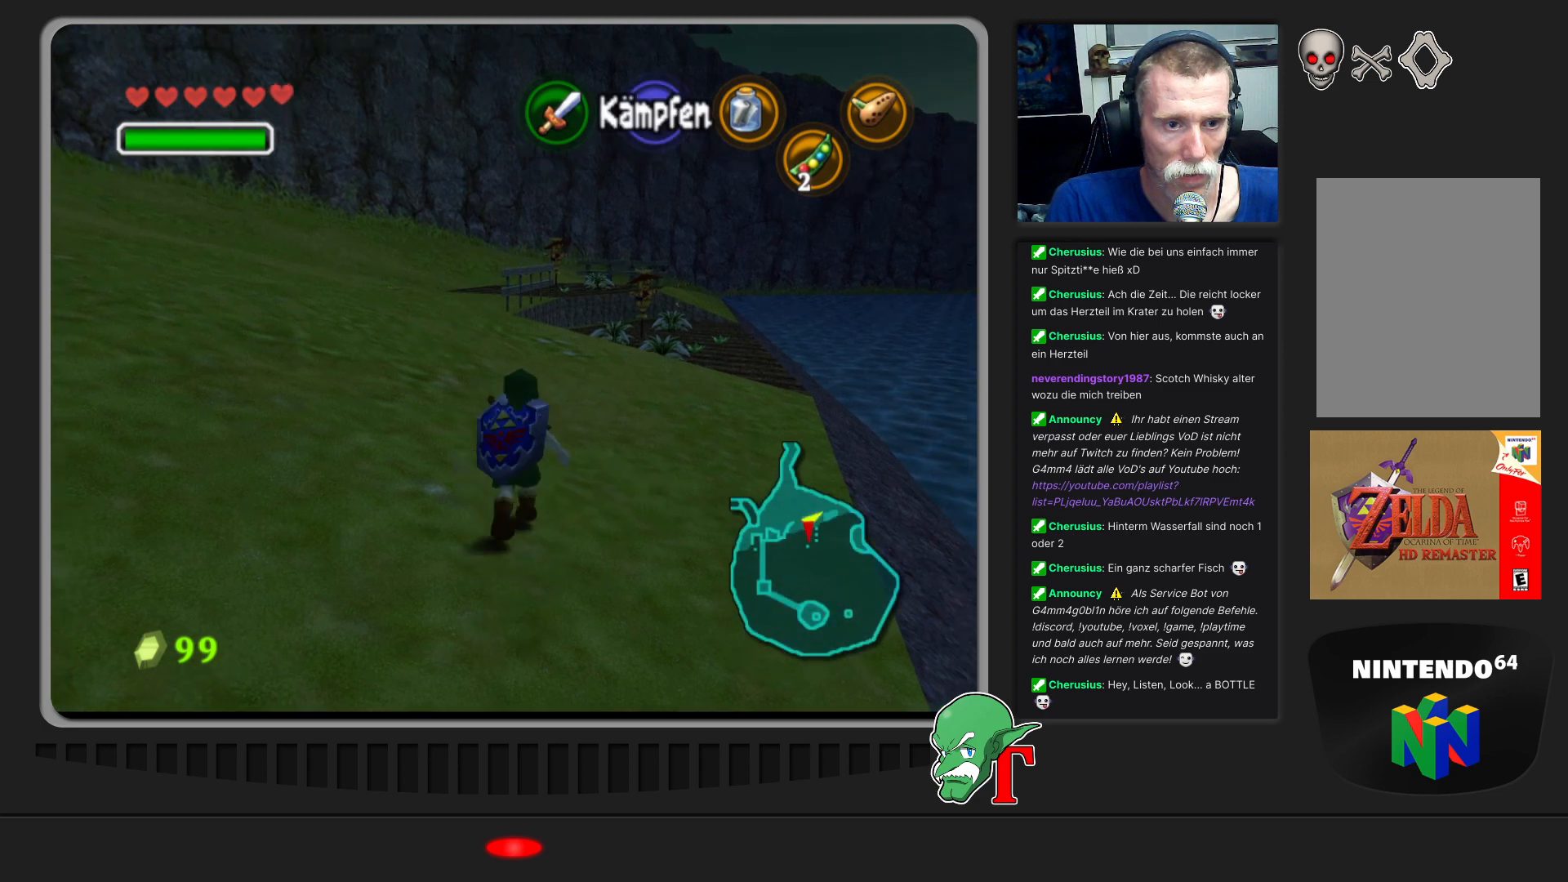
{"buttons": [], "left_stick": "up", "events": []}
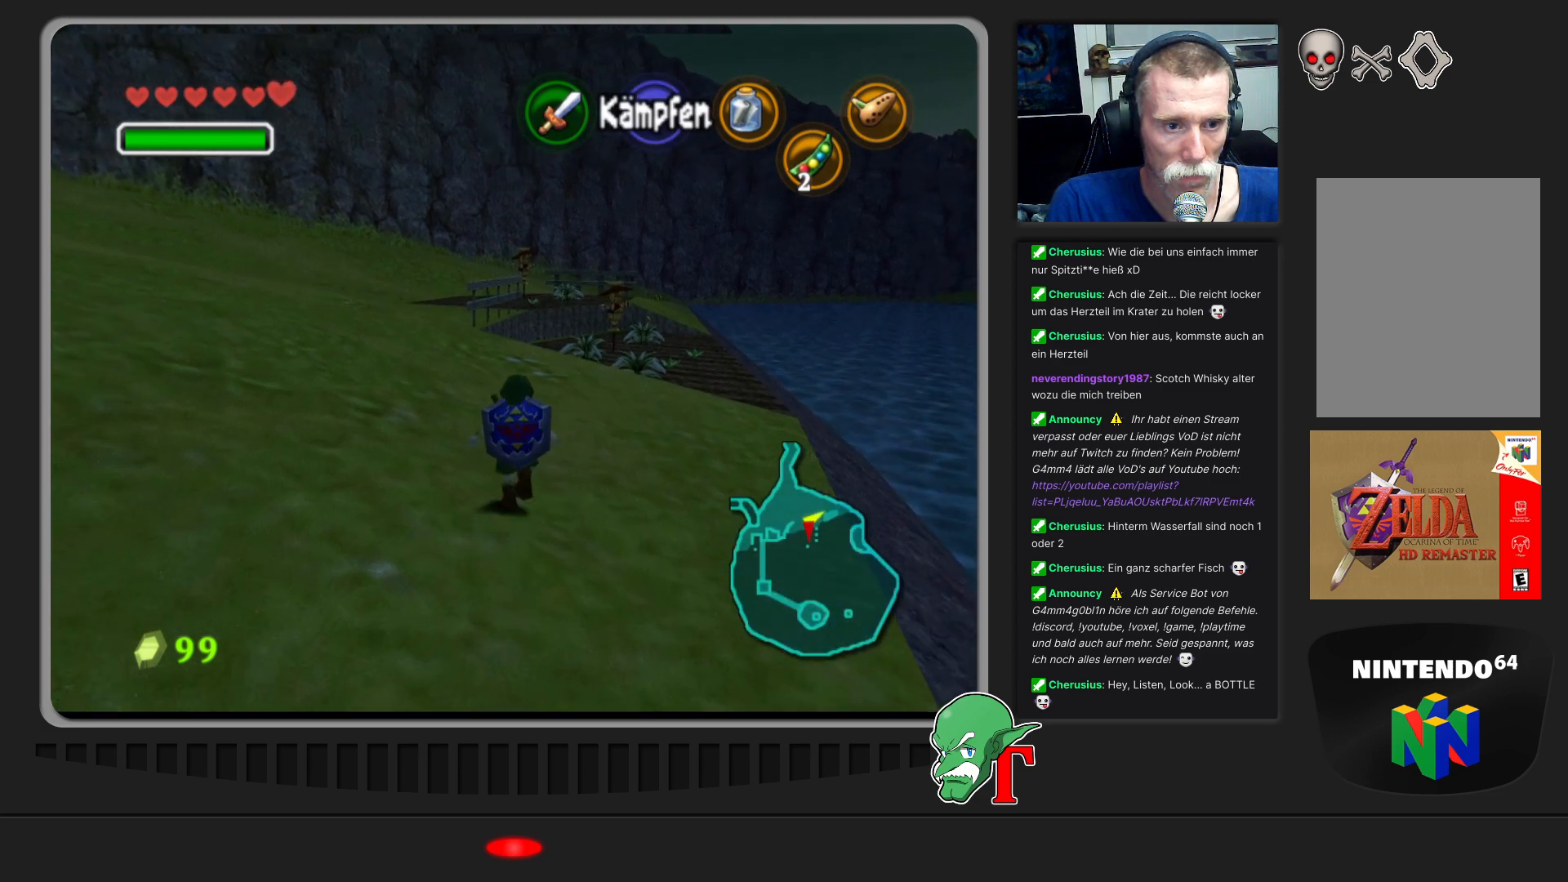
{"buttons": [], "left_stick": "up", "events": []}
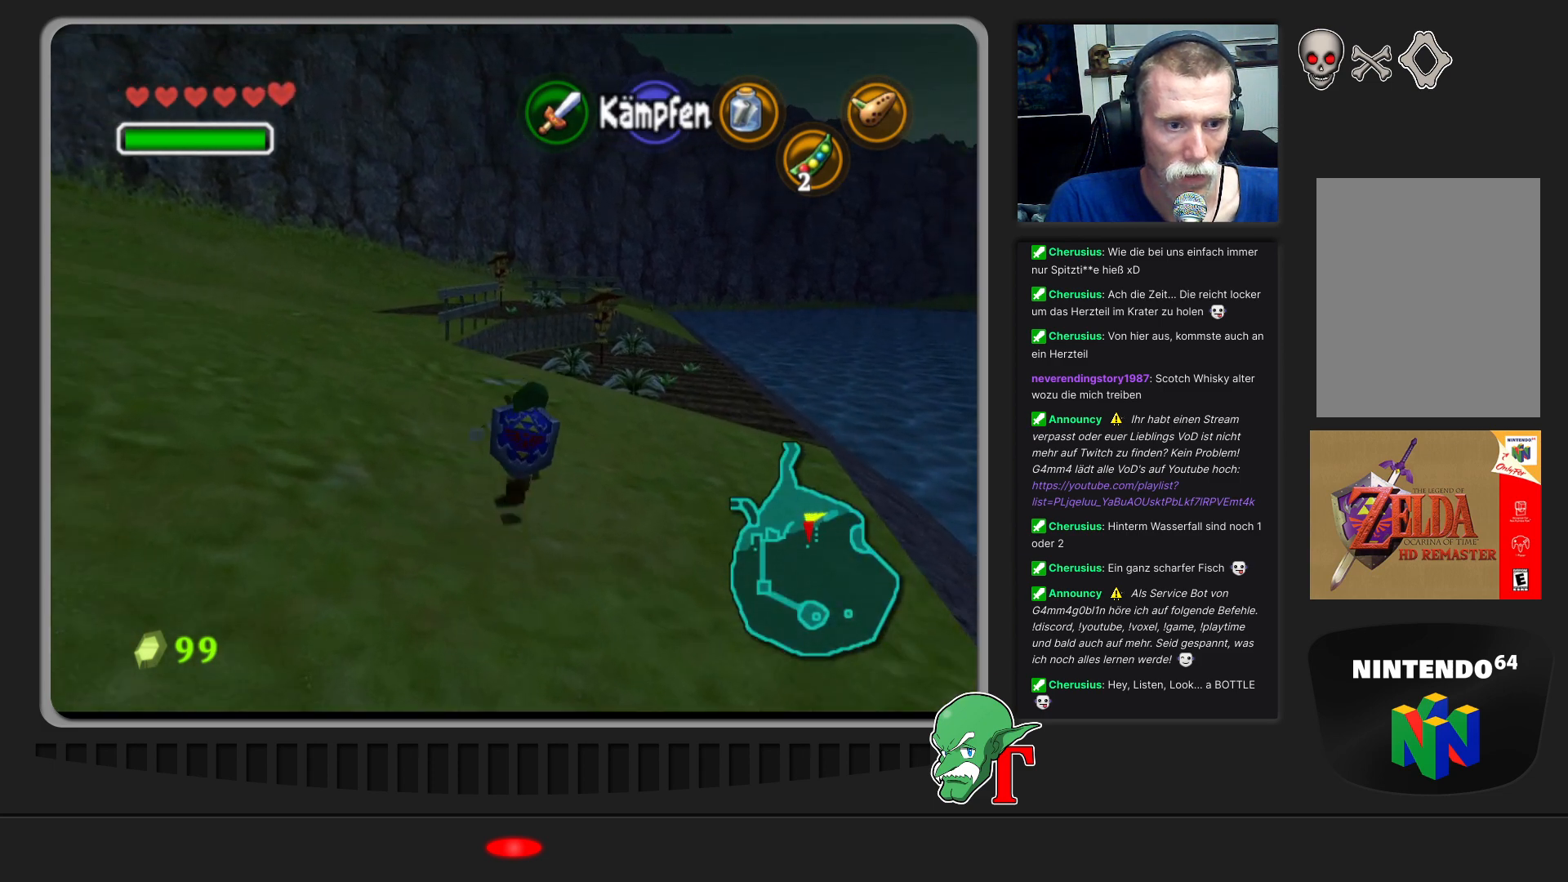
{"buttons": [], "left_stick": "up", "events": []}
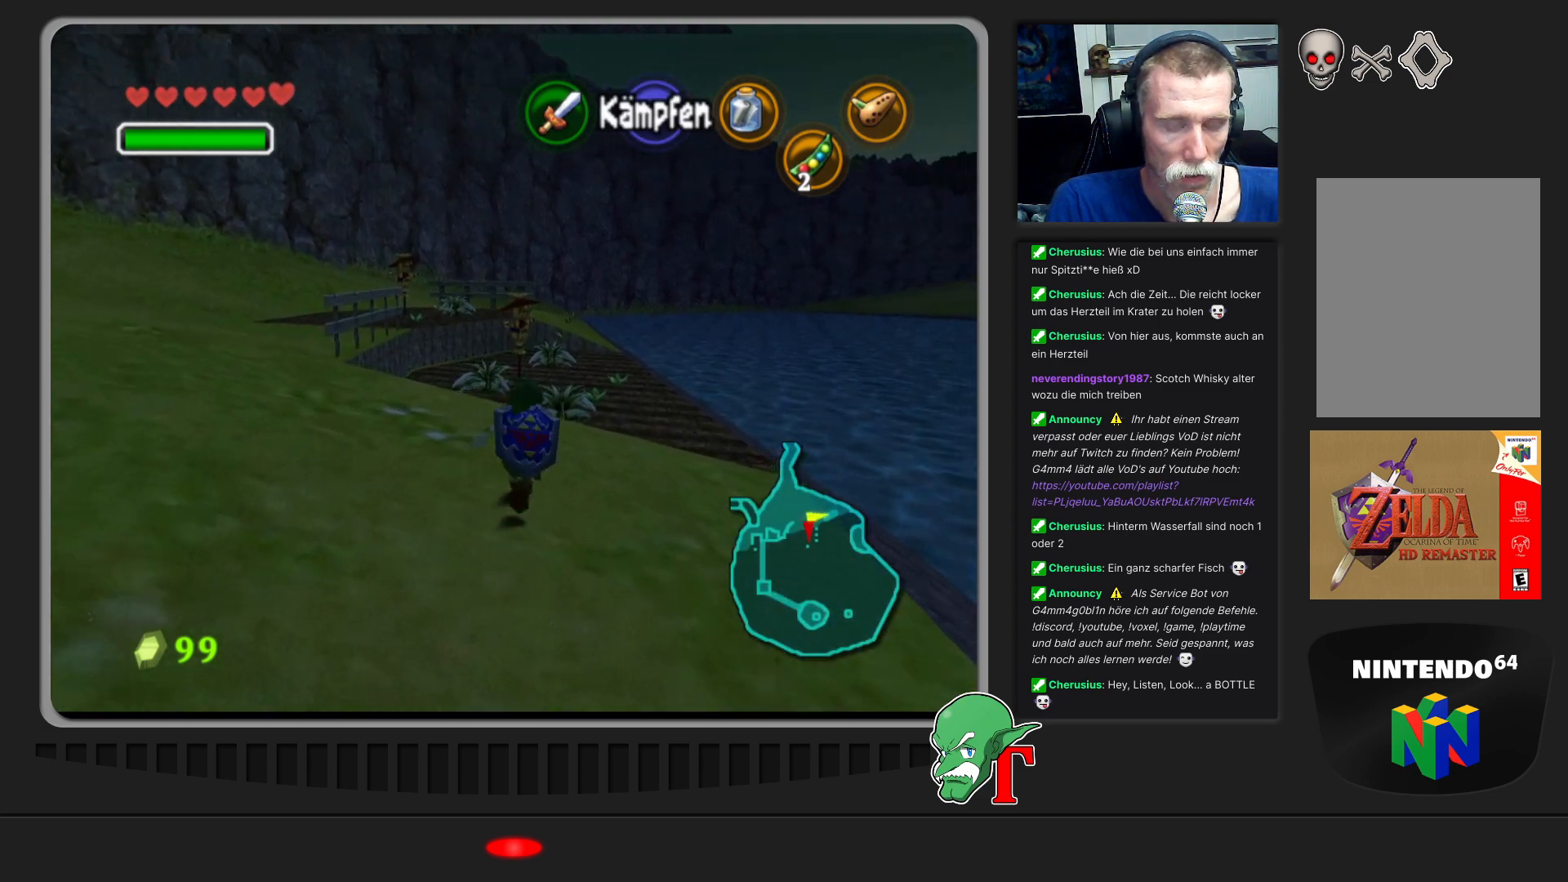
{"buttons": [], "left_stick": "up", "events": []}
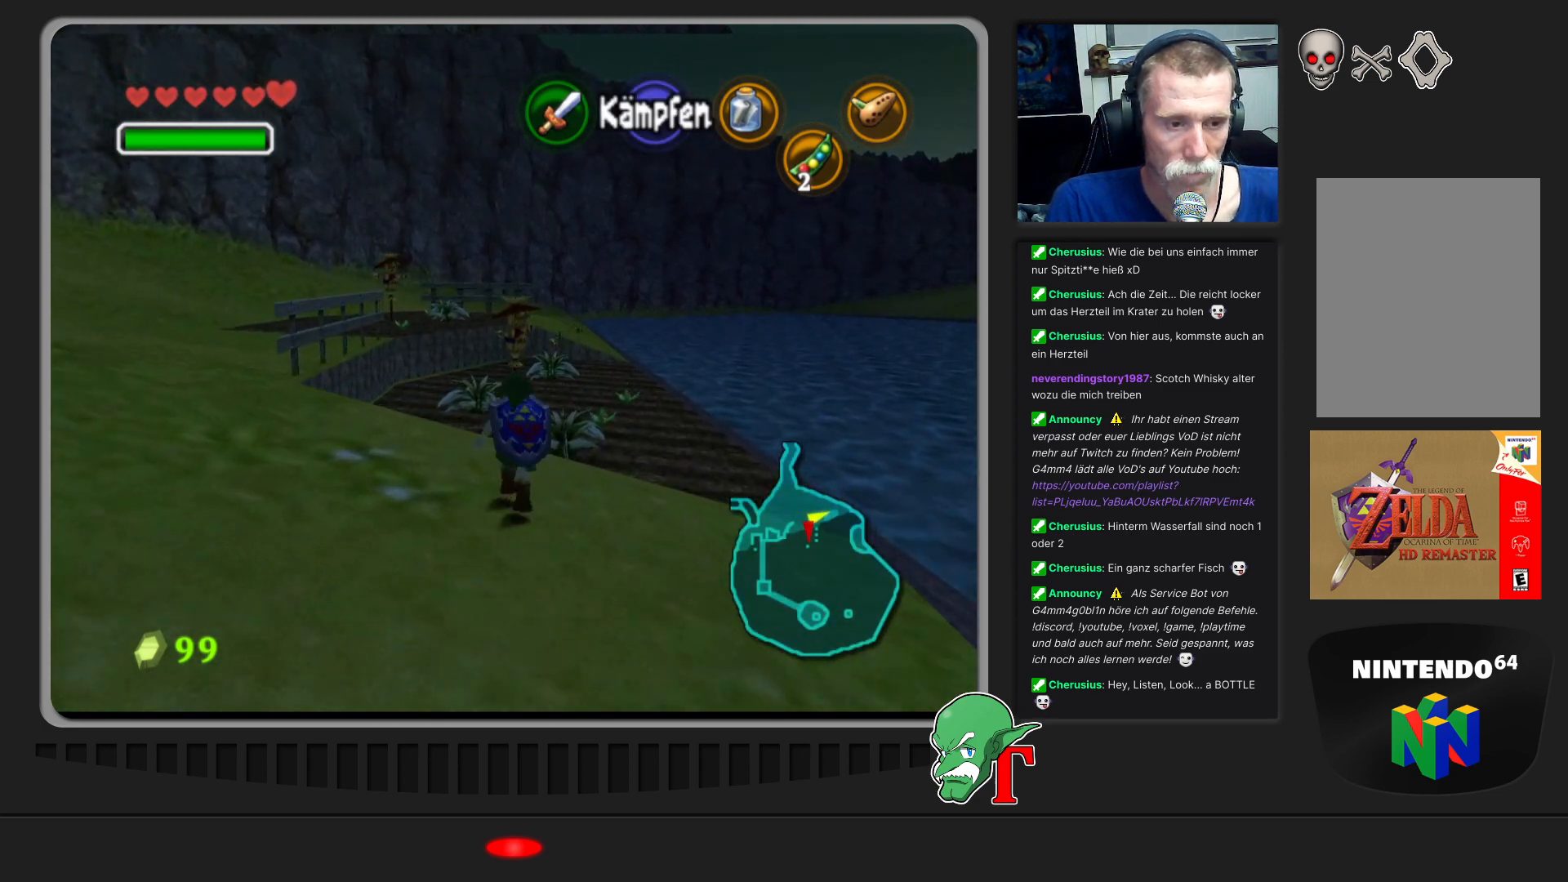
{"buttons": [], "left_stick": "up", "events": []}
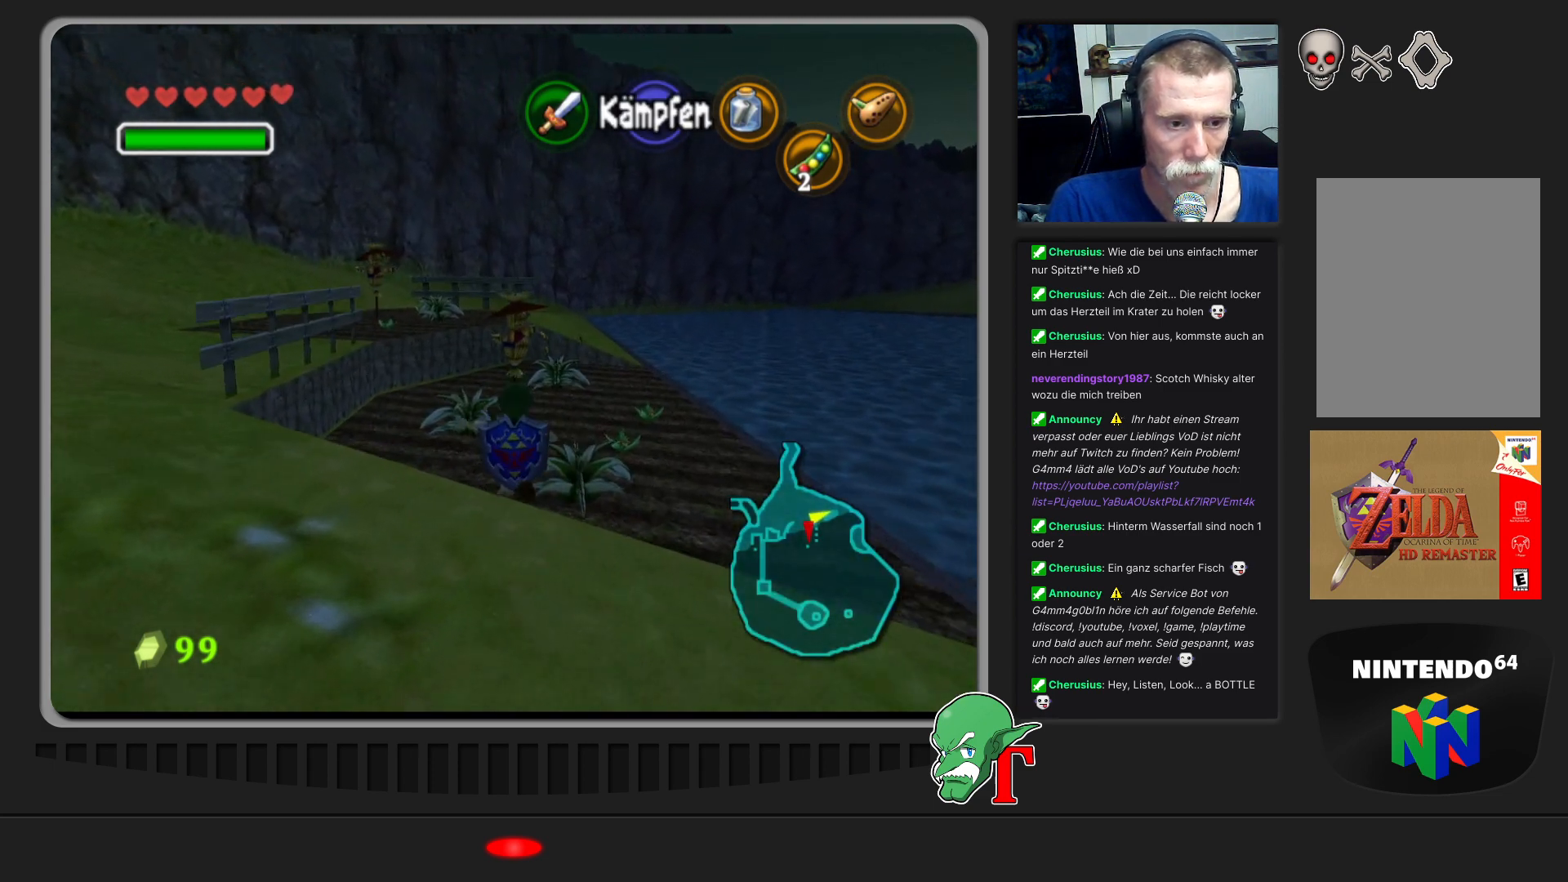
{"buttons": [], "left_stick": "up", "events": []}
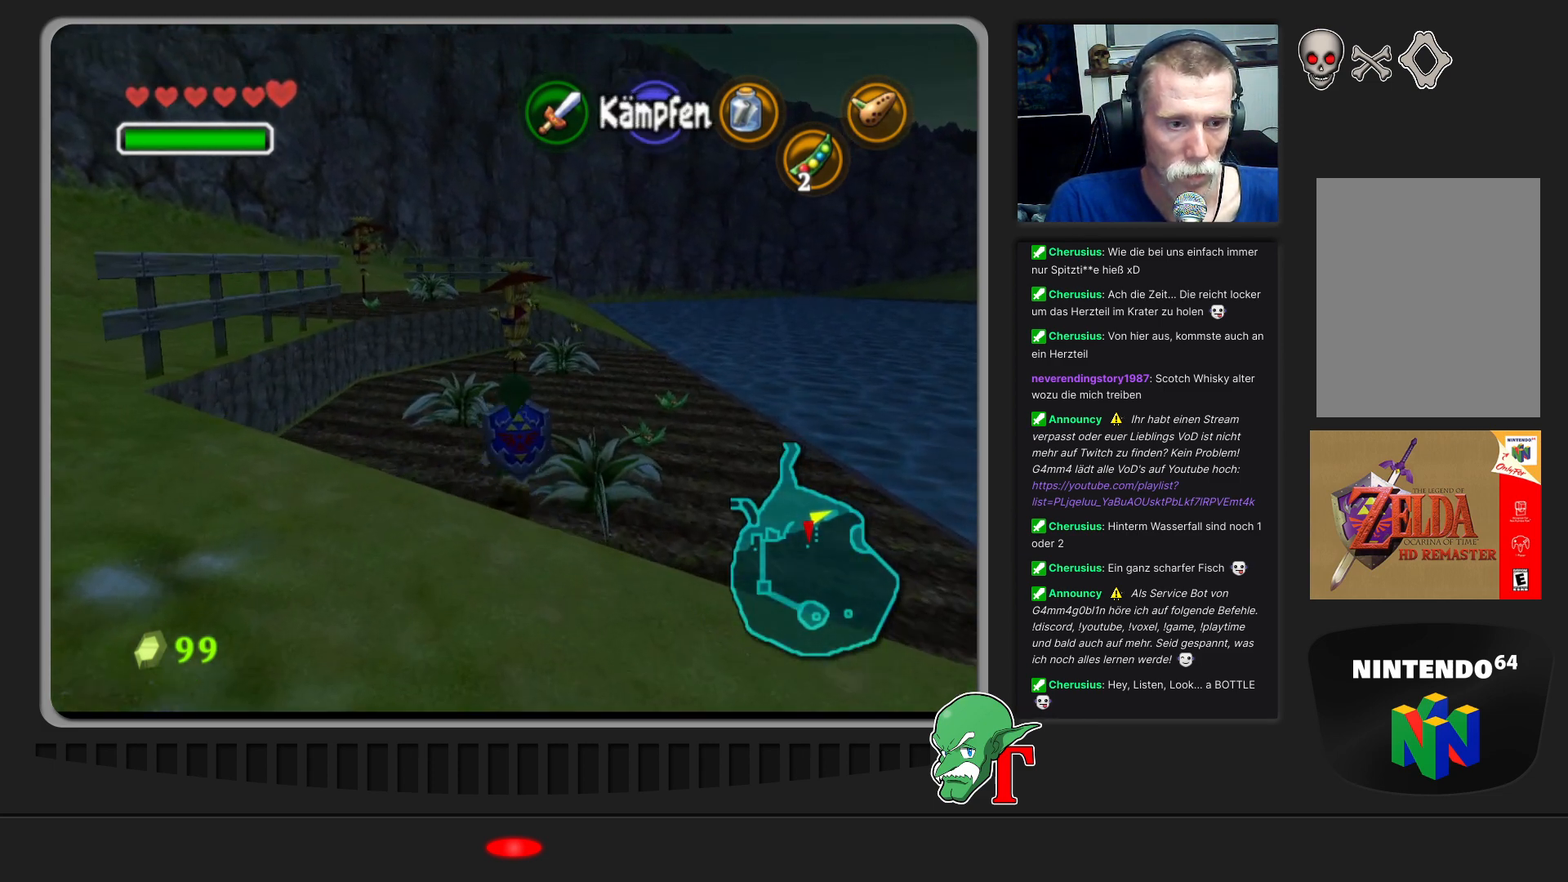
{"buttons": [], "left_stick": "up", "events": []}
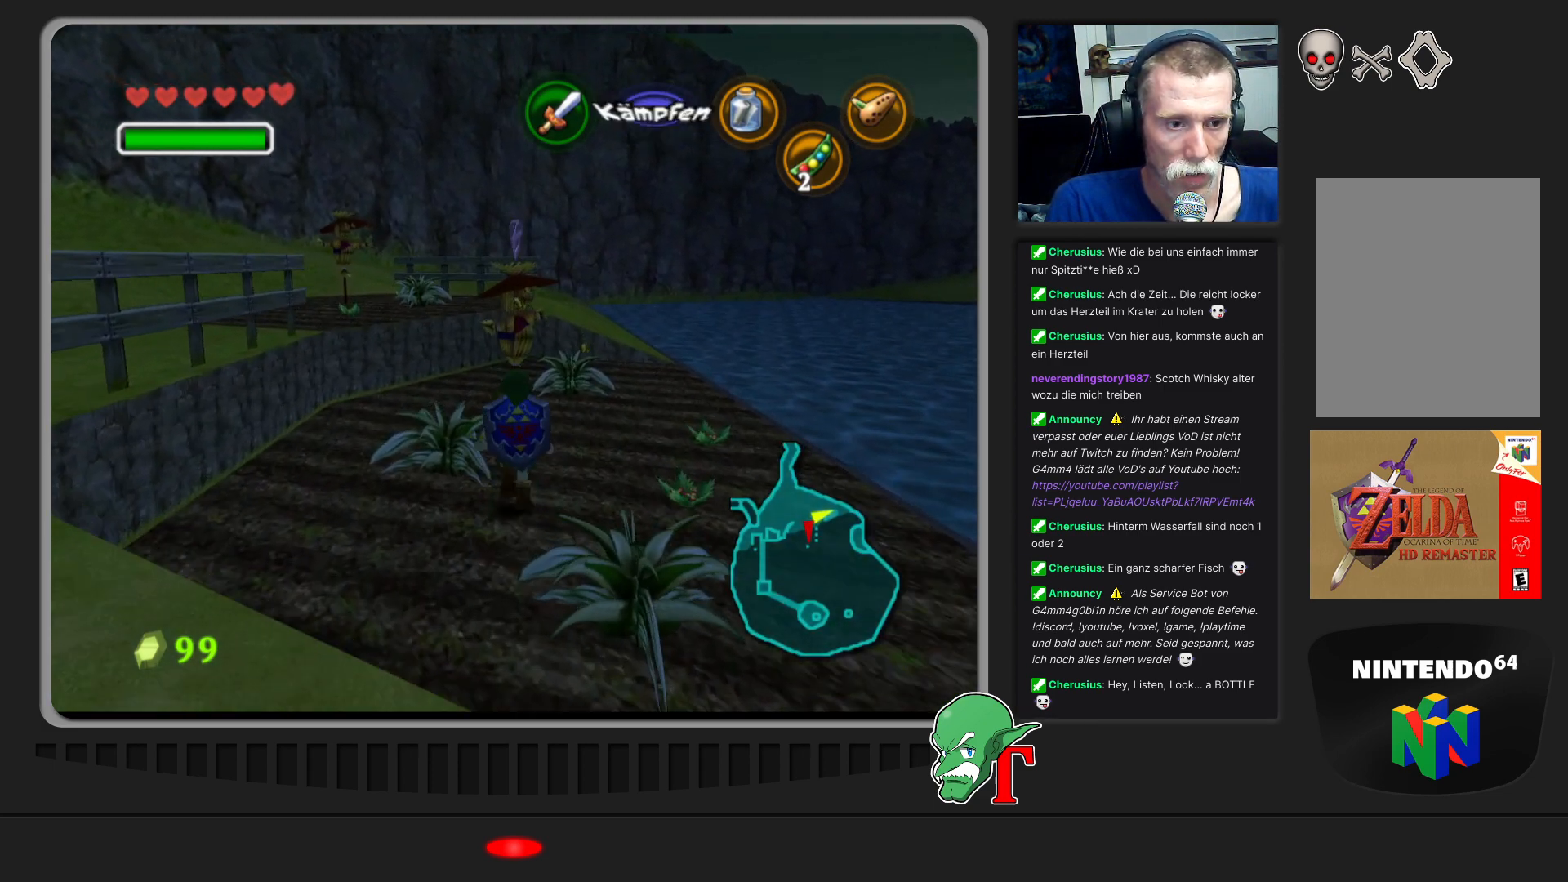
{"buttons": [], "left_stick": "center", "events": [[233, "left_stick", "center"]]}
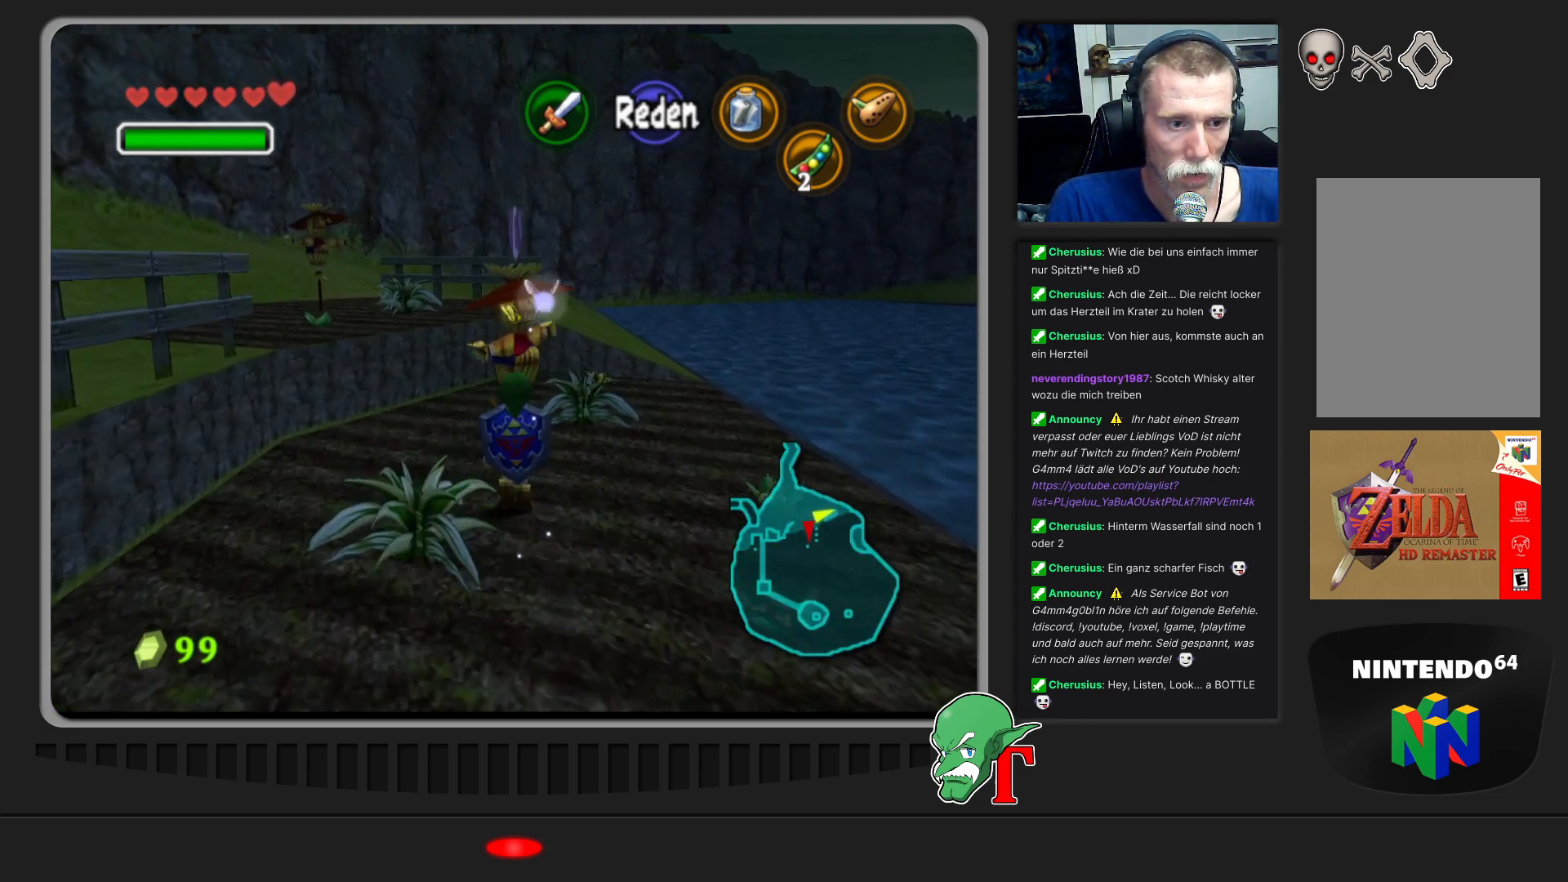
{"buttons": [], "left_stick": "center", "events": [[67, "A", "down"], [200, "A", "up"]]}
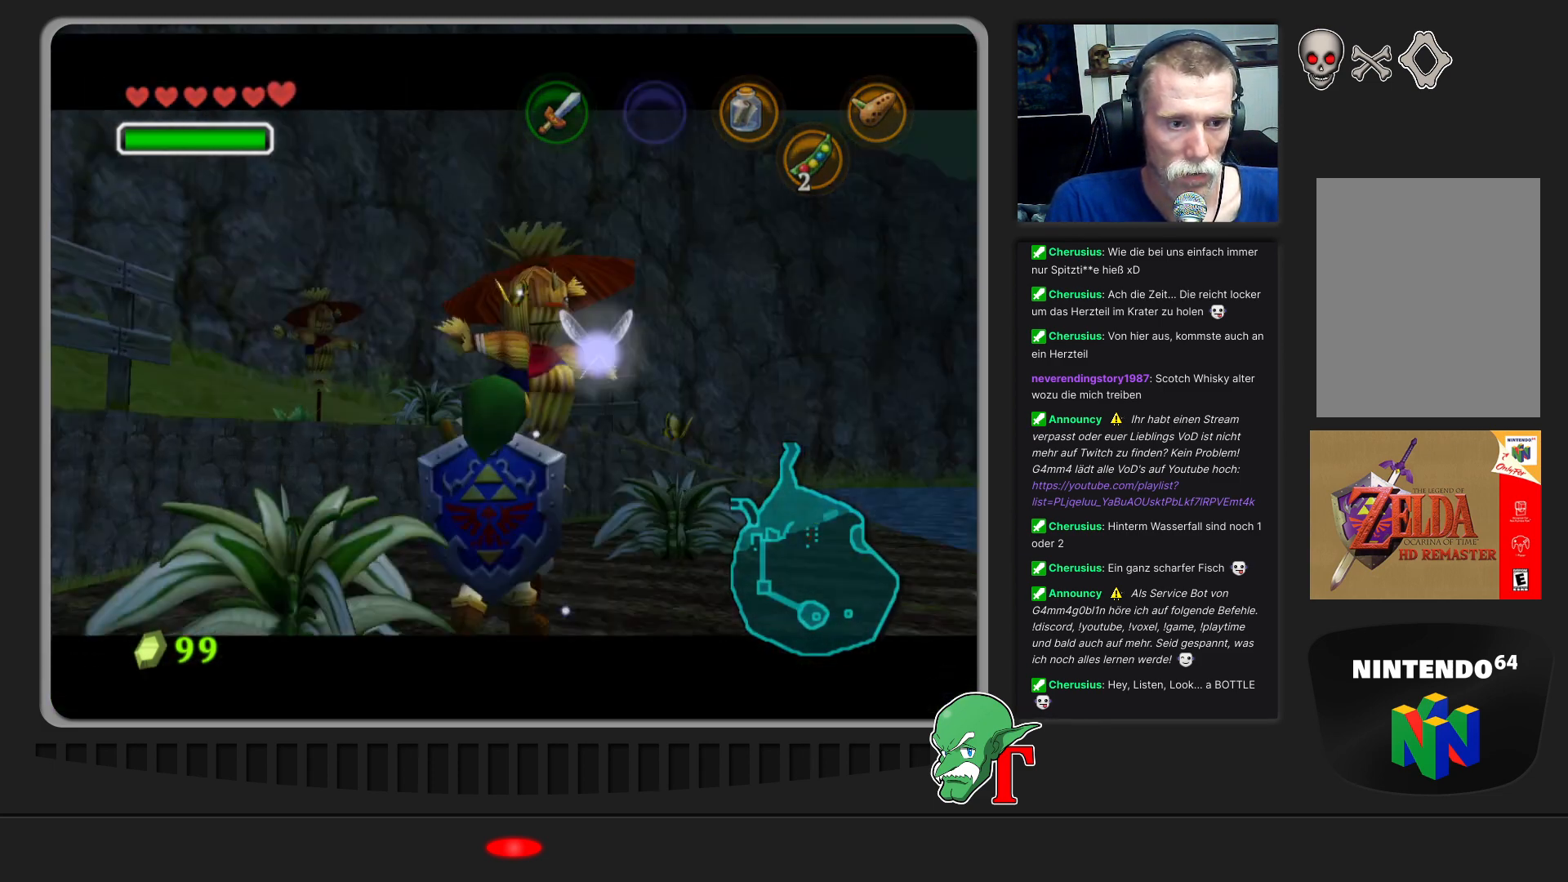
{"buttons": [], "left_stick": "center", "events": []}
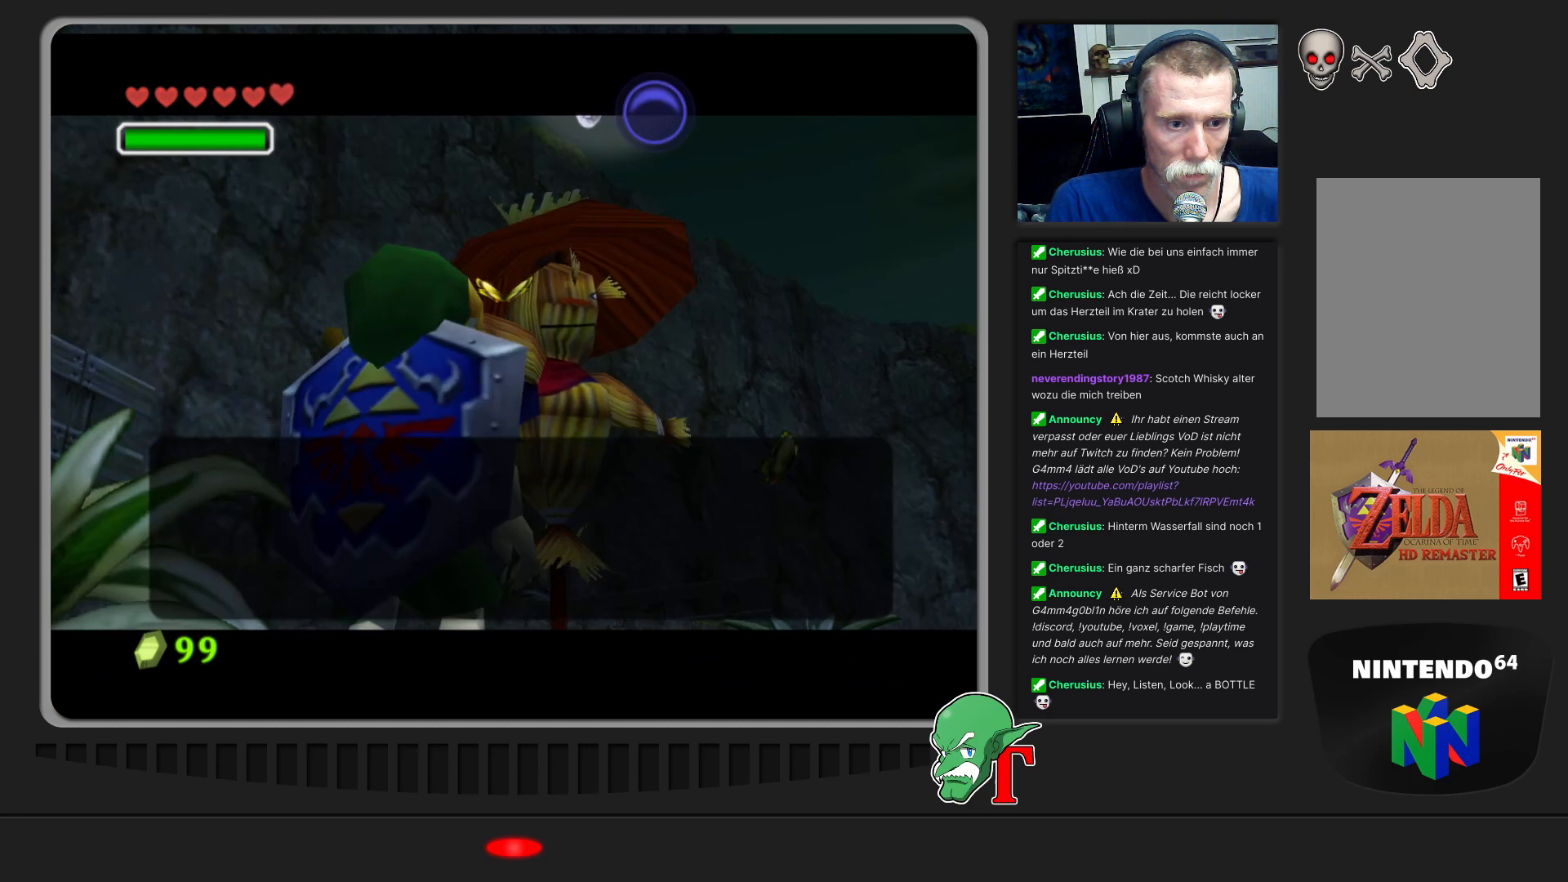
{"buttons": [], "left_stick": "center", "events": []}
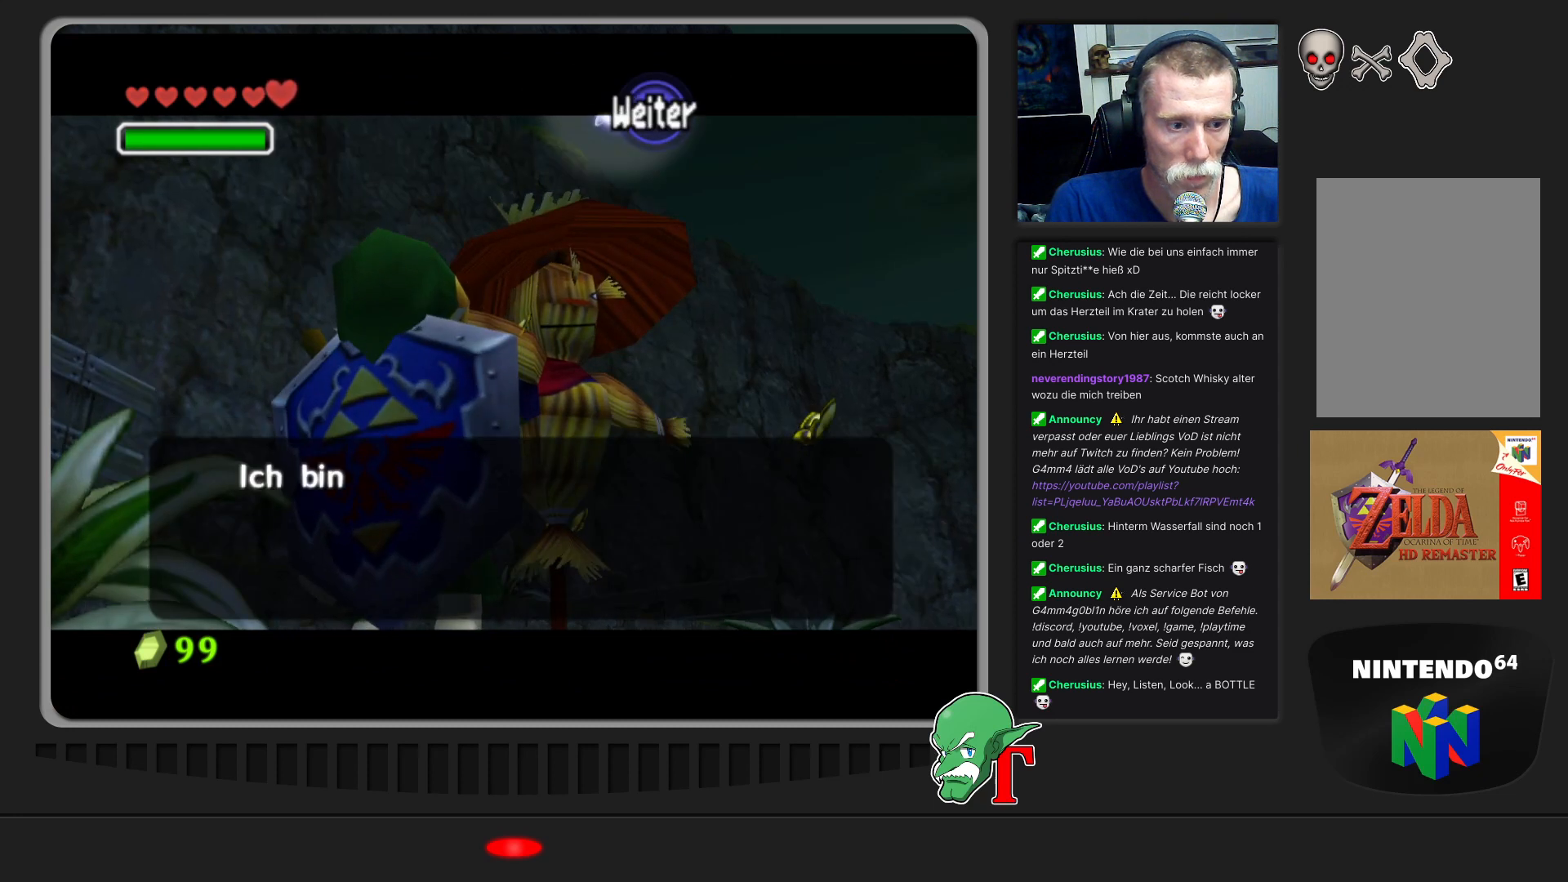
{"buttons": ["A"], "left_stick": "center", "events": [[433, "A", "down"]]}
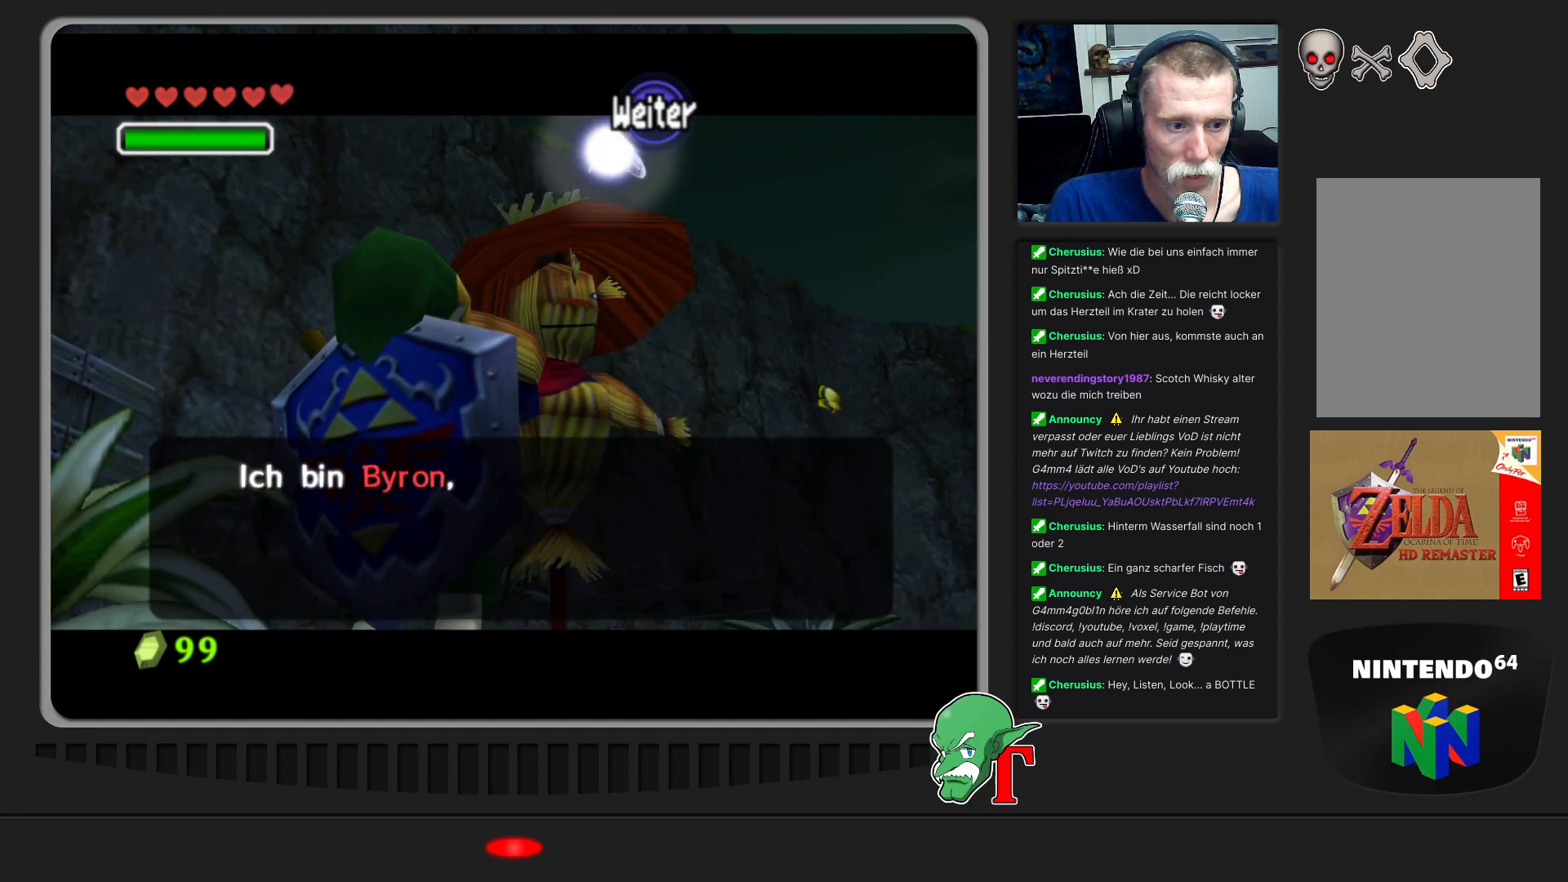
{"buttons": [], "left_stick": "center", "events": [[167, "A", "up"]]}